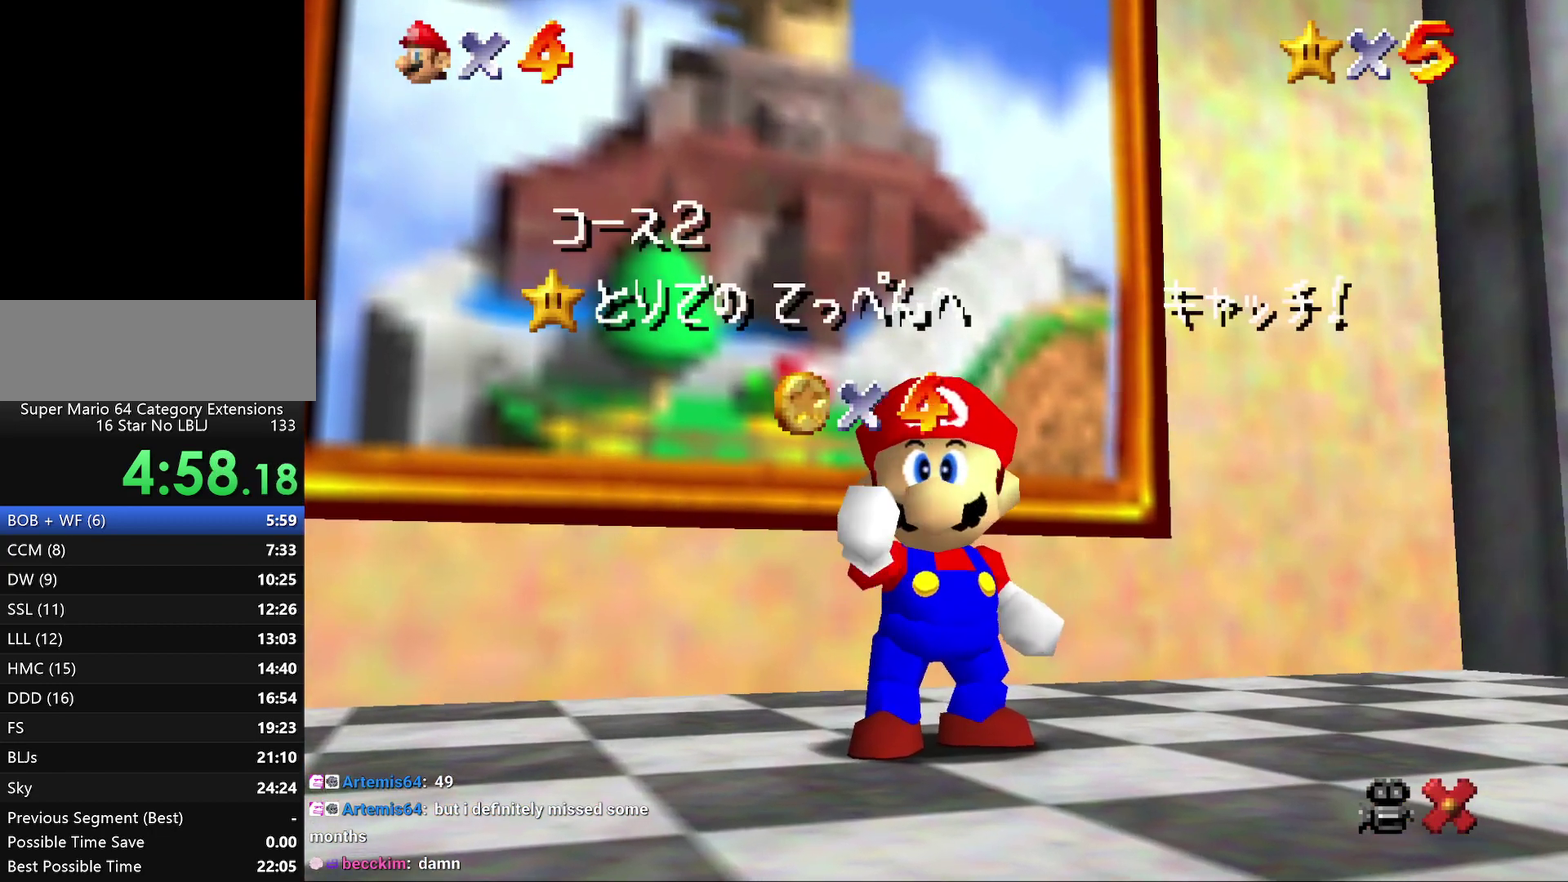
Gameplay with a controller (Nintendo layout); each line is a JSON object with the inputs held at the frame after it. "events" lists button and stick changes between this image and that frame as [ms after this image, input, new state], when the widget could be followed in between. Not read: L3 R2 R3.
{"buttons": [], "left_stick": "center", "events": [[67, "A", "up"], [150, "A", "down"], [250, "A", "up"], [333, "A", "down"], [400, "A", "up"]]}
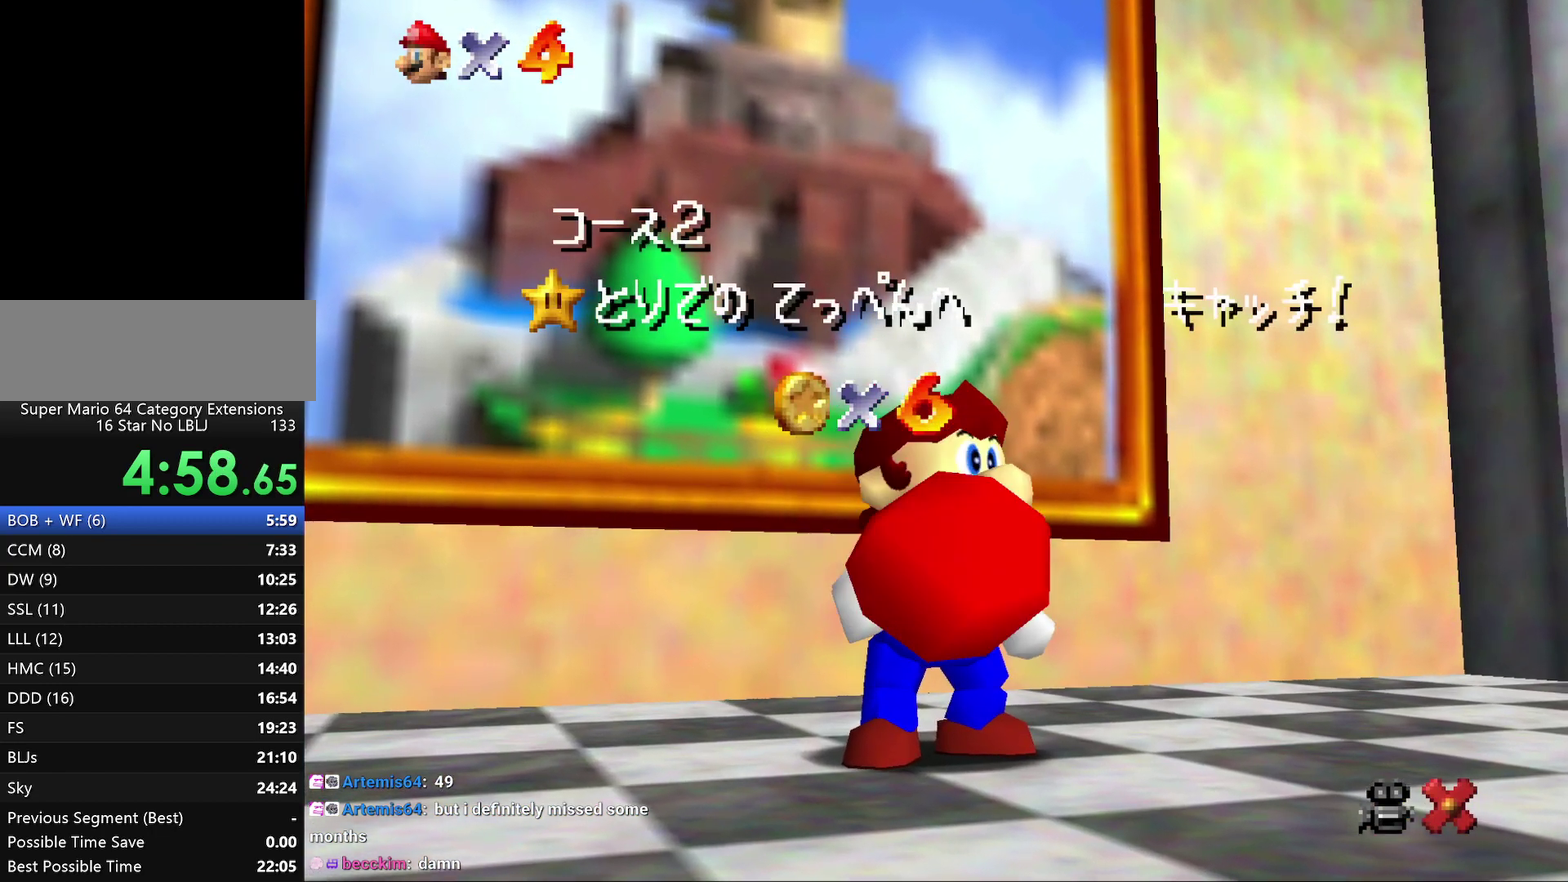
{"buttons": [], "left_stick": "center", "events": [[50, "A", "down"], [100, "A", "up"], [200, "A", "down"], [267, "A", "up"], [367, "A", "down"], [450, "A", "up"]]}
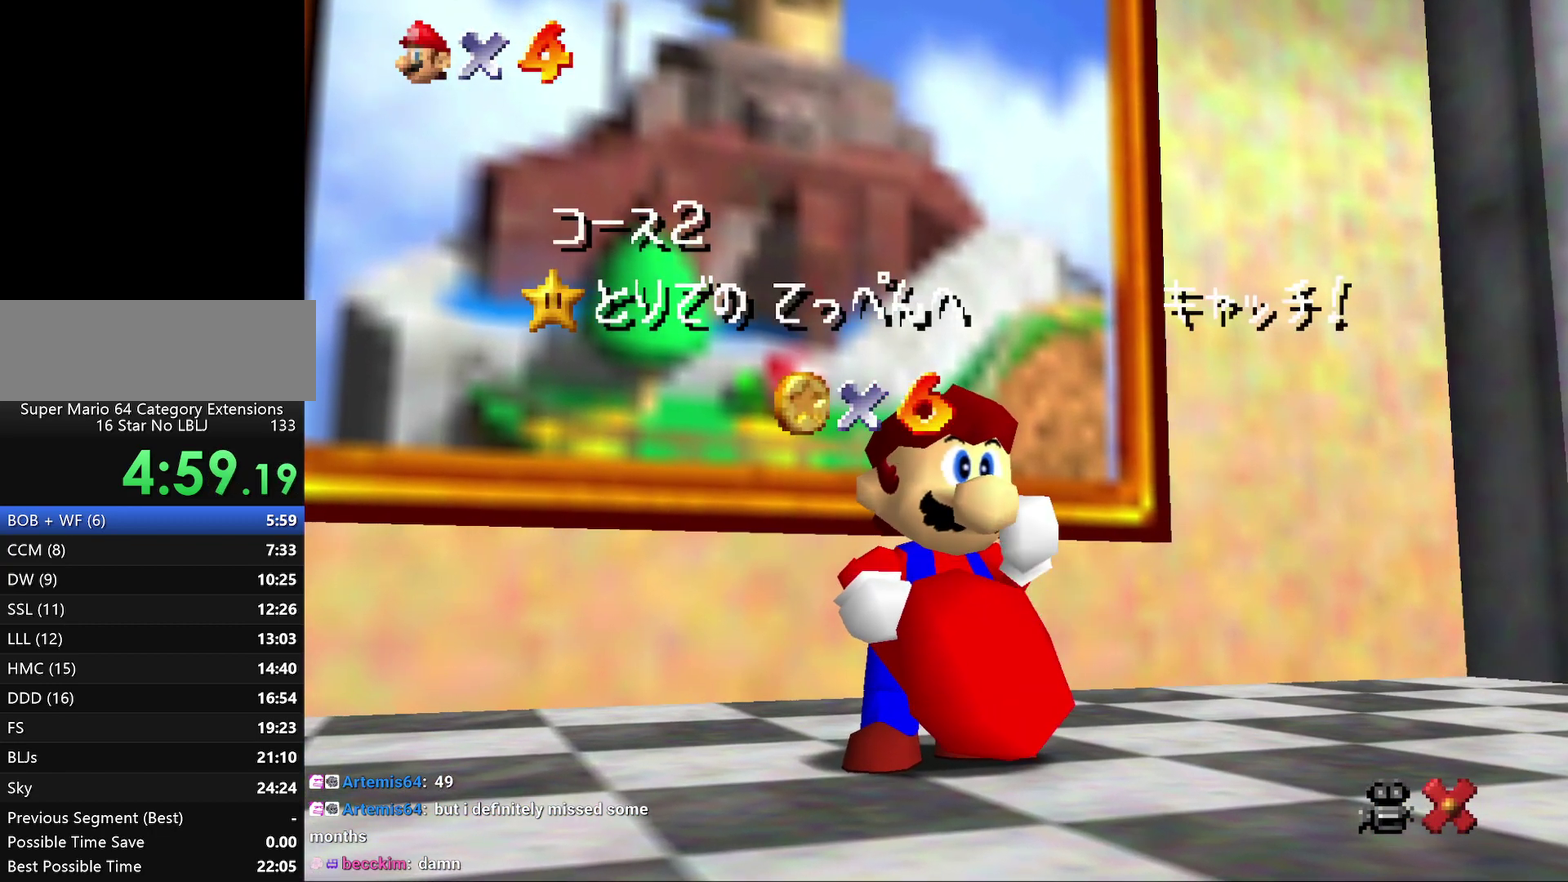
{"buttons": [], "left_stick": "center", "events": [[17, "A", "down"], [83, "A", "up"], [167, "A", "down"], [450, "A", "up"]]}
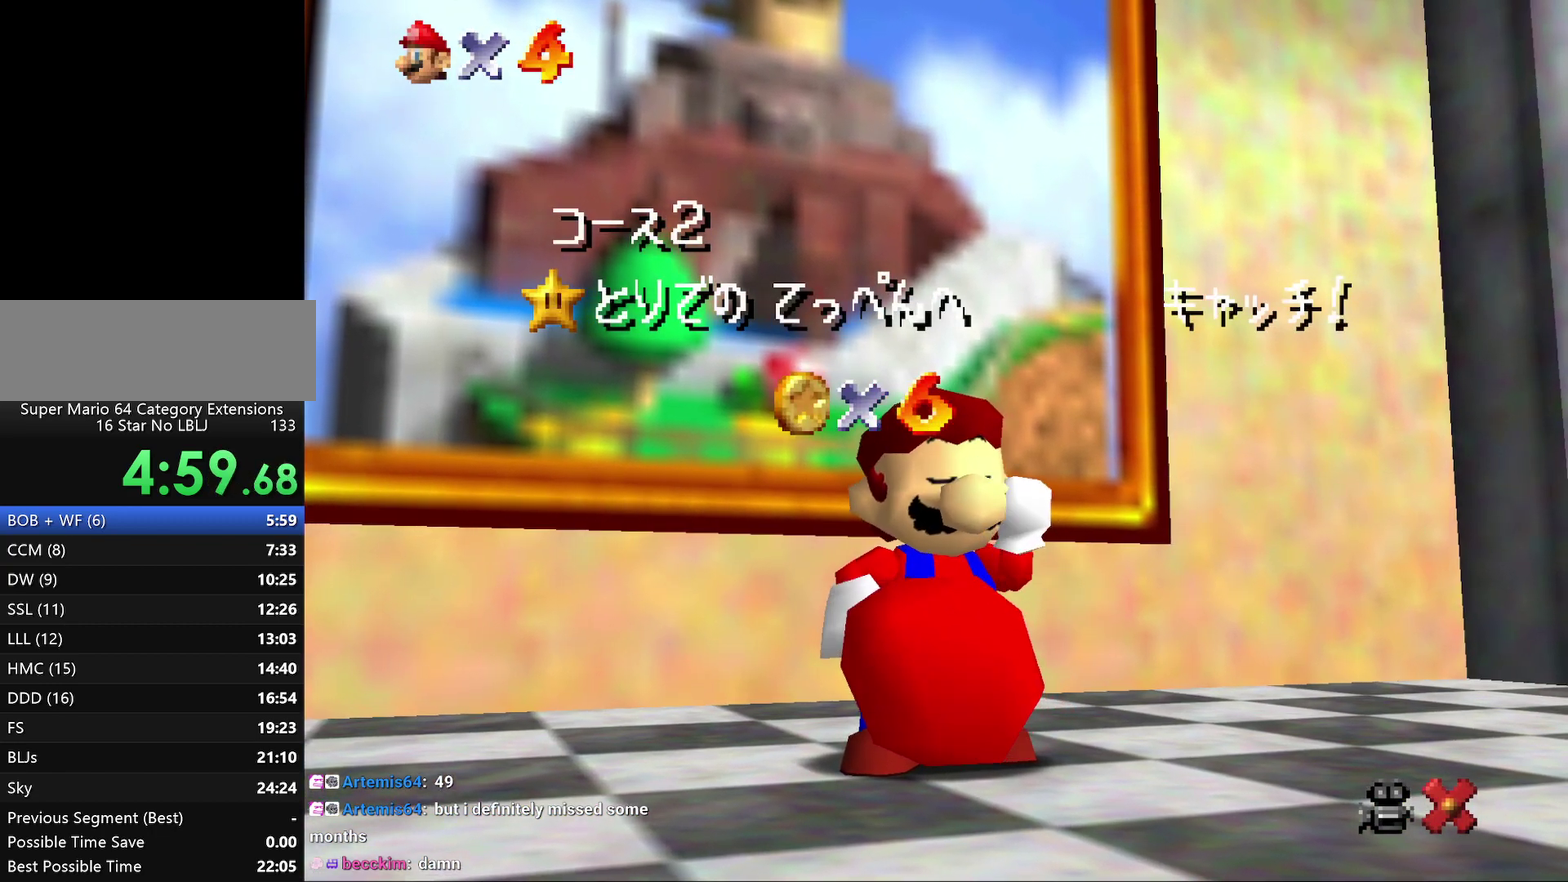
{"buttons": ["A"], "left_stick": "center", "events": [[17, "A", "down"], [100, "A", "up"], [183, "A", "down"], [250, "A", "up"], [317, "A", "down"], [433, "A", "up"], [500, "A", "down"]]}
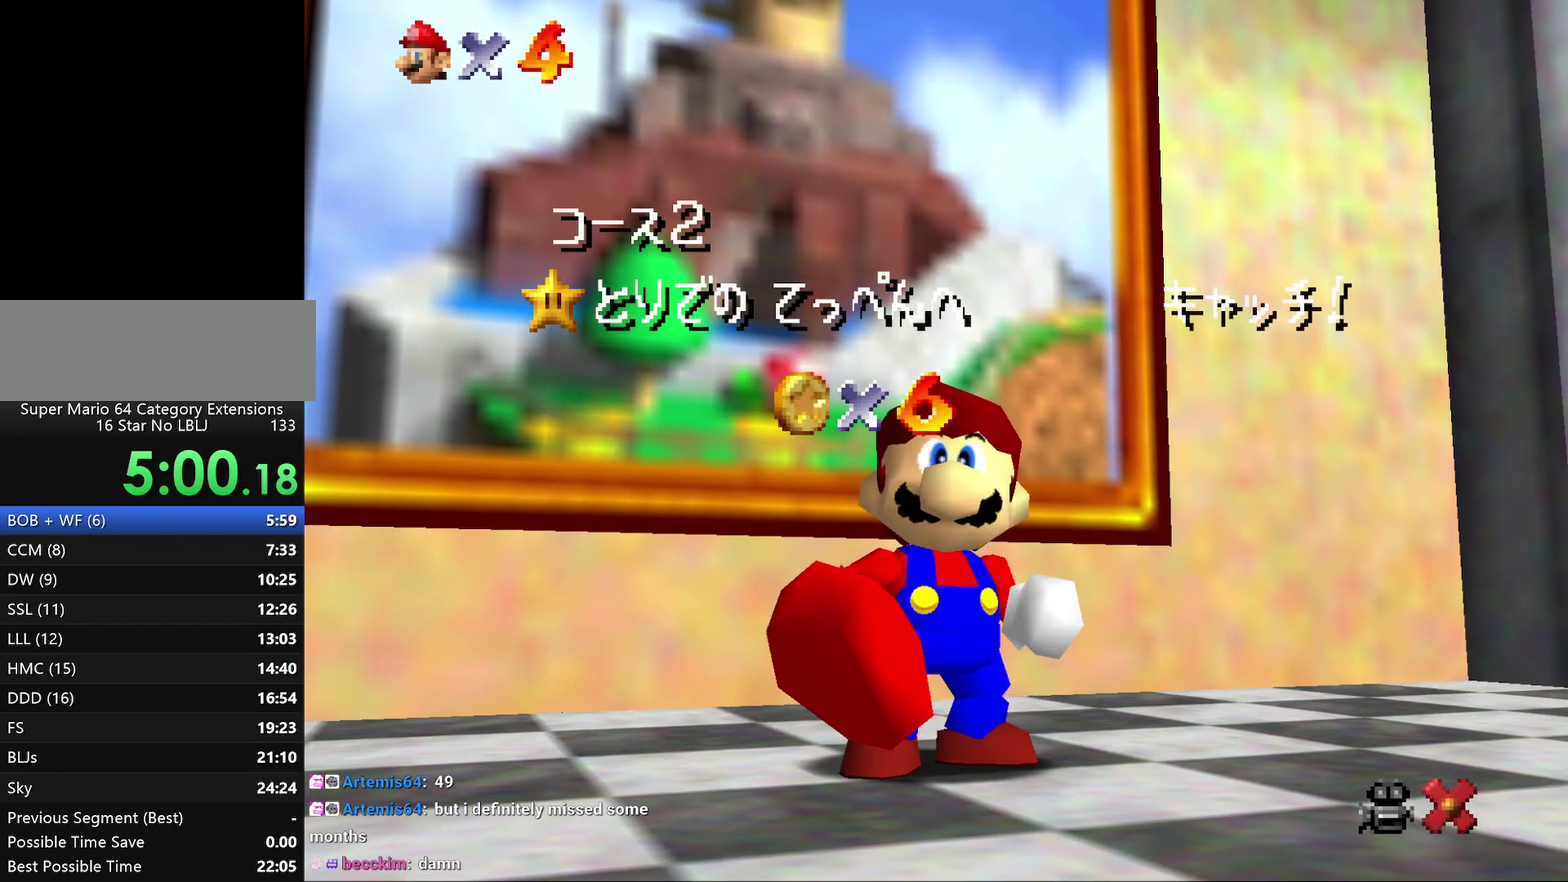
{"buttons": ["A"], "left_stick": "center", "events": [[100, "A", "up"], [333, "A", "down"], [400, "A", "up"], [500, "A", "down"]]}
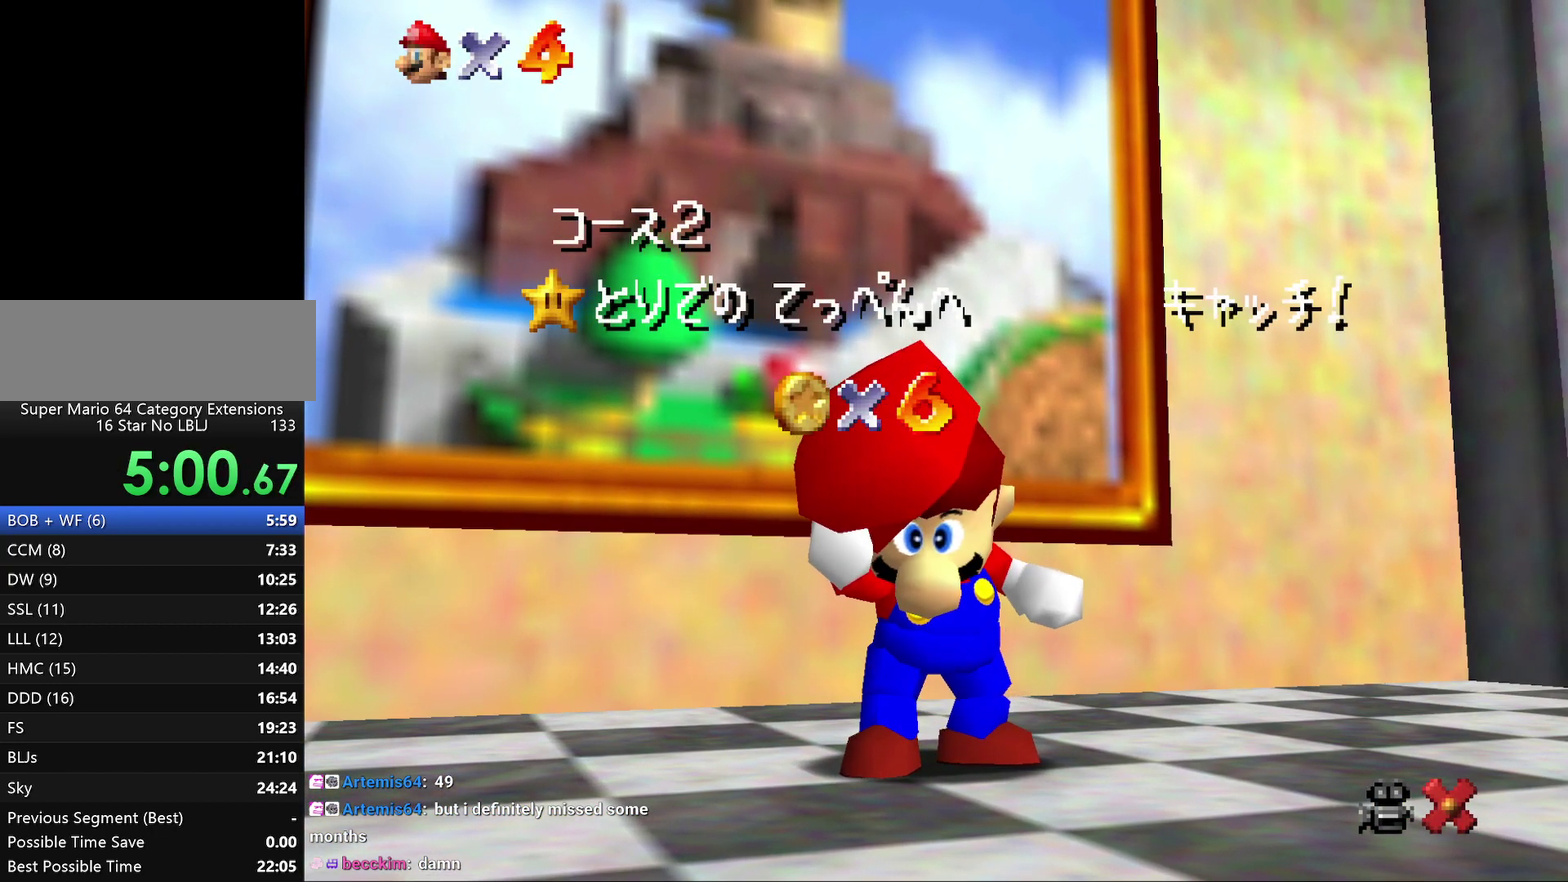
{"buttons": [], "left_stick": "center", "events": [[83, "A", "up"], [167, "A", "down"], [450, "A", "up"]]}
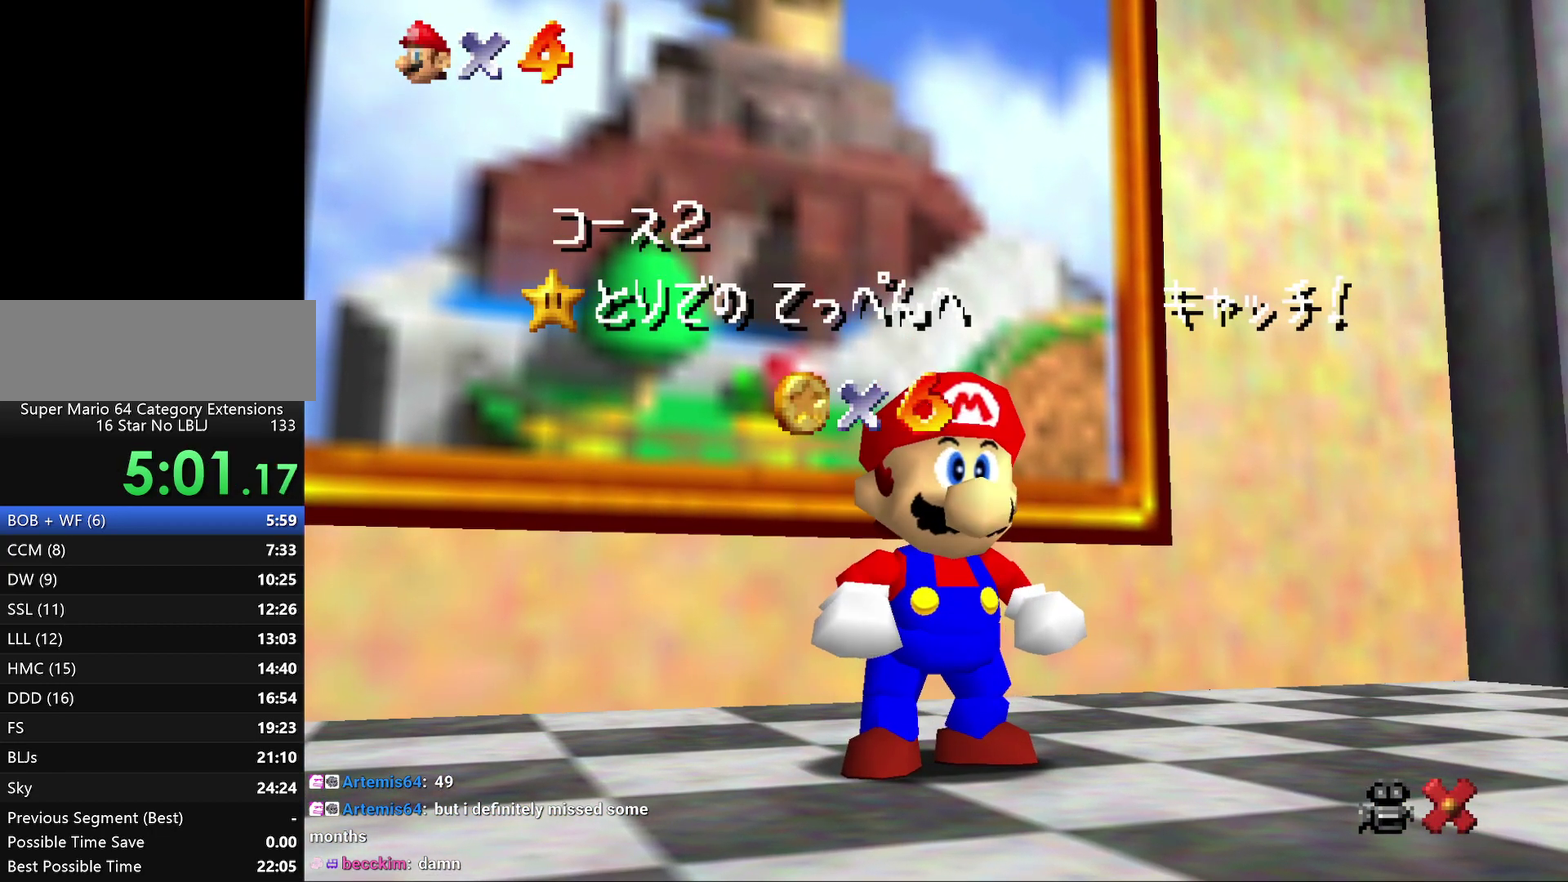
{"buttons": [], "left_stick": "center", "events": [[17, "A", "down"], [83, "A", "up"], [167, "A", "down"], [267, "A", "up"], [350, "A", "down"], [417, "A", "up"]]}
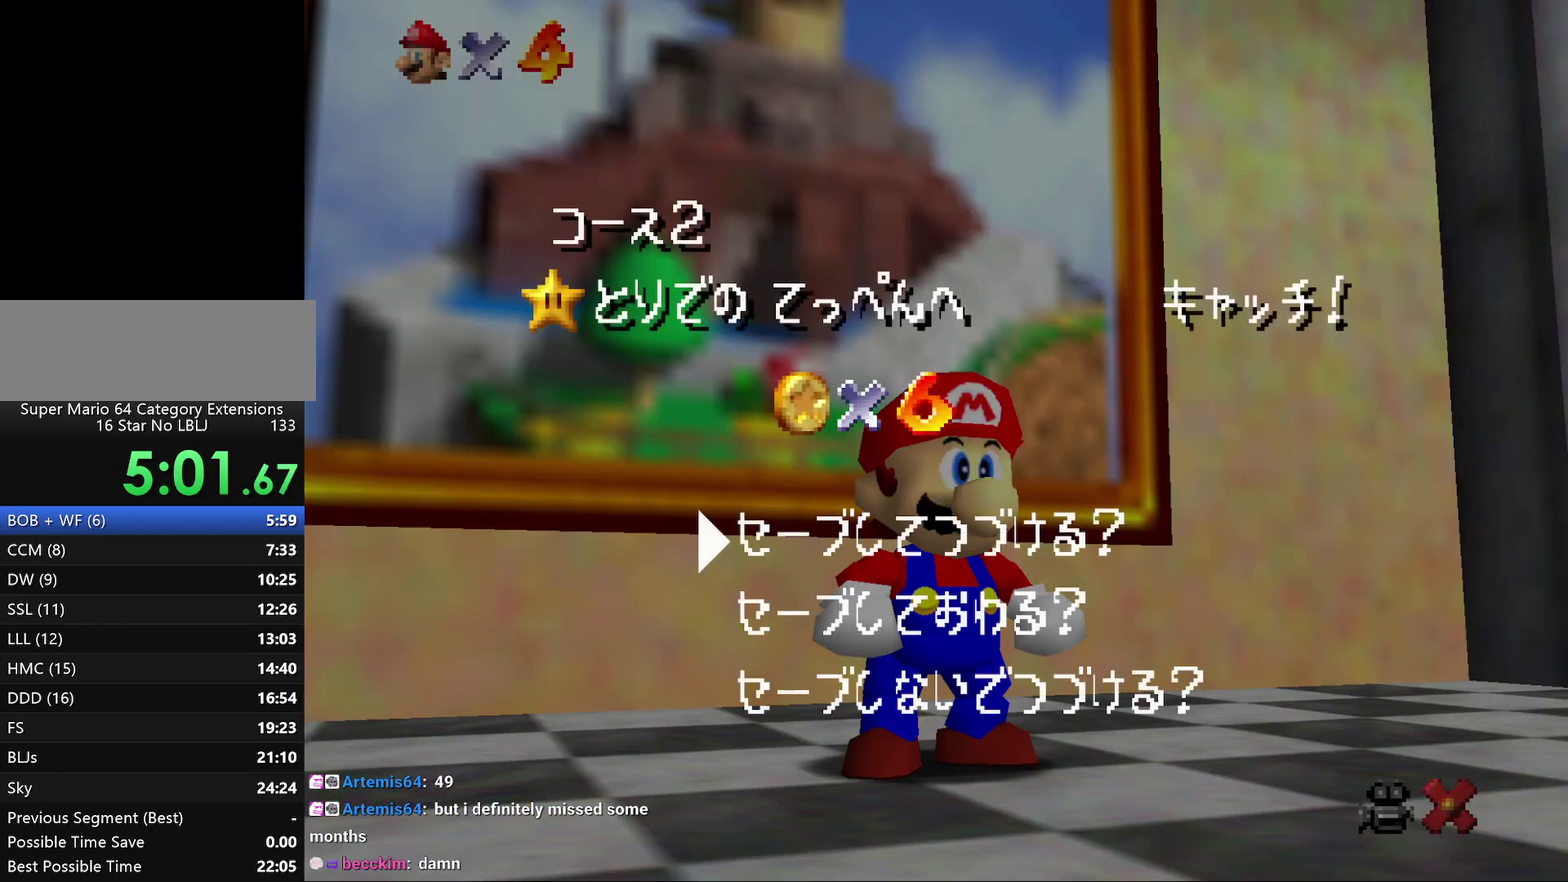
{"buttons": [], "left_stick": "up", "events": [[50, "A", "down"], [100, "A", "up"], [333, "left_stick", "up"]]}
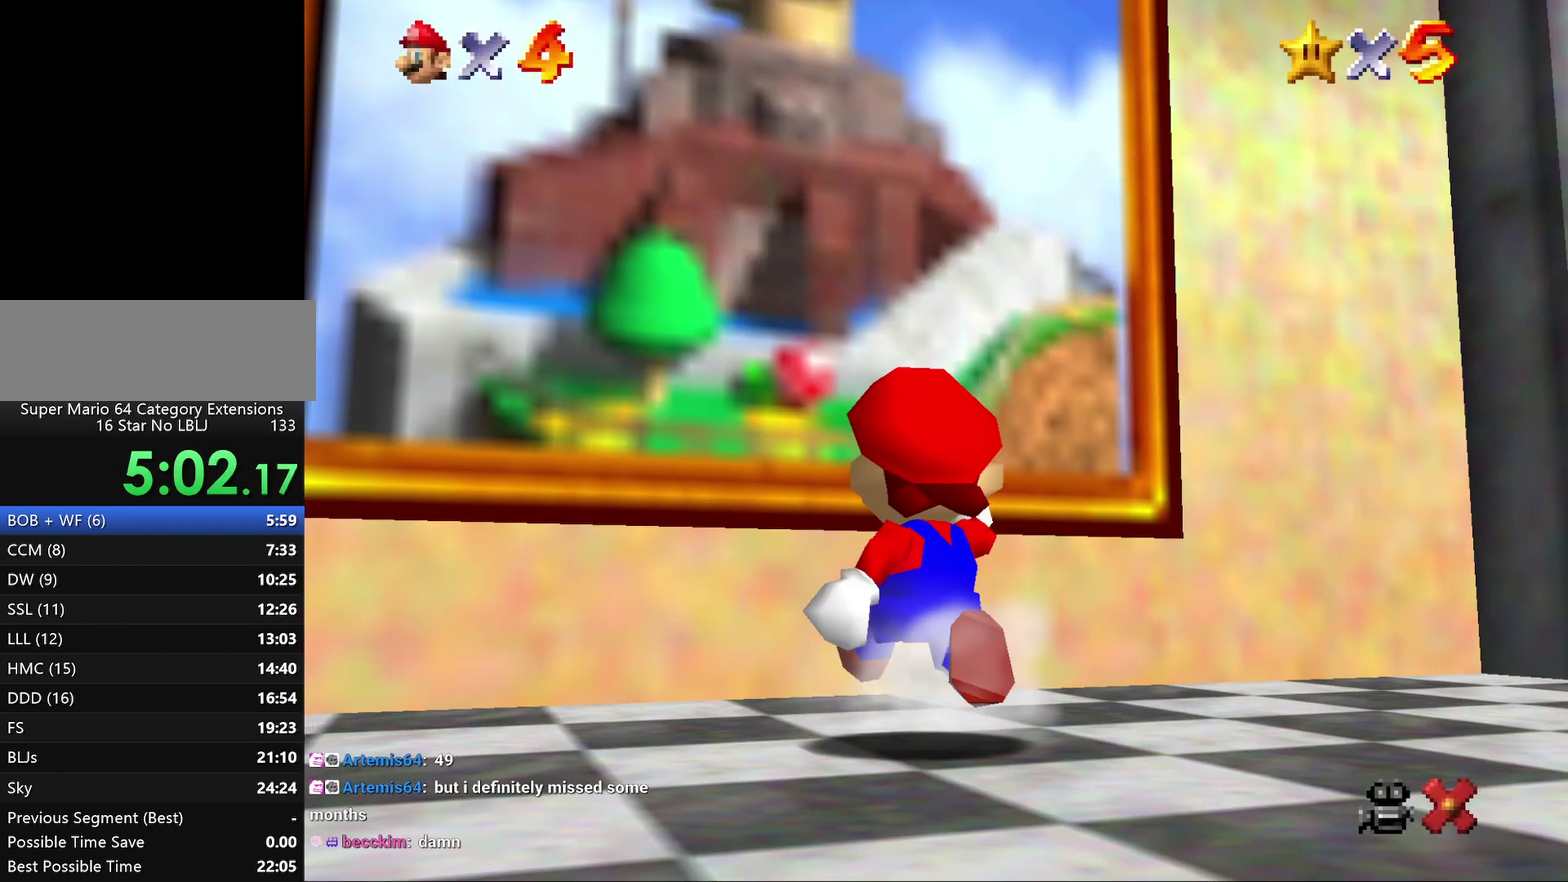
{"buttons": [], "left_stick": "up", "events": [[250, "B", "down"], [300, "B", "up"]]}
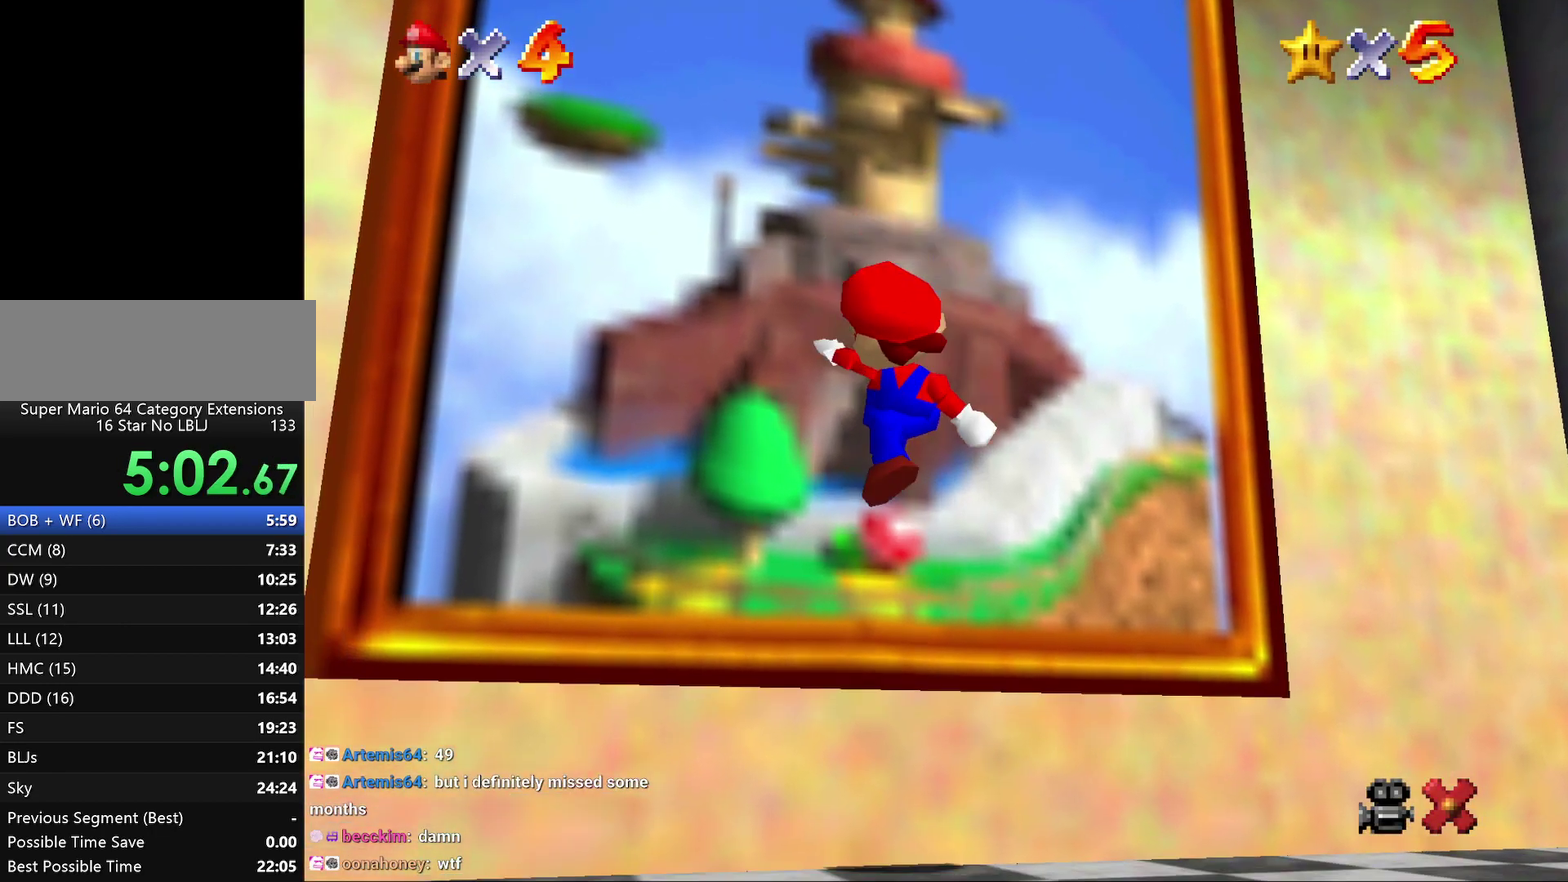
{"buttons": [], "left_stick": "center", "events": [[433, "left_stick", "center"]]}
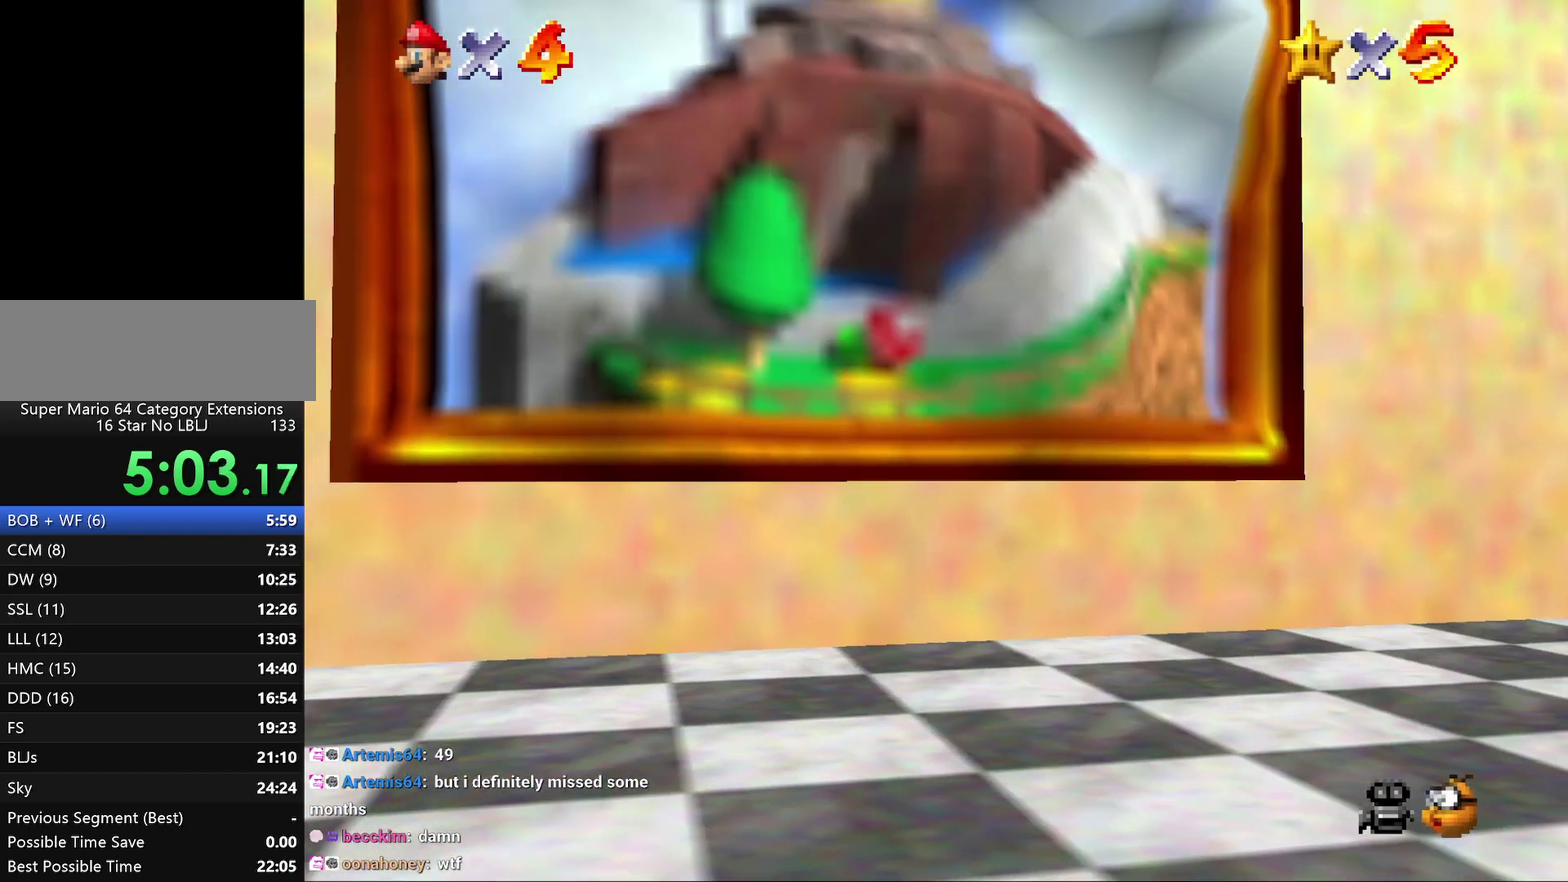
{"buttons": [], "left_stick": "center", "events": []}
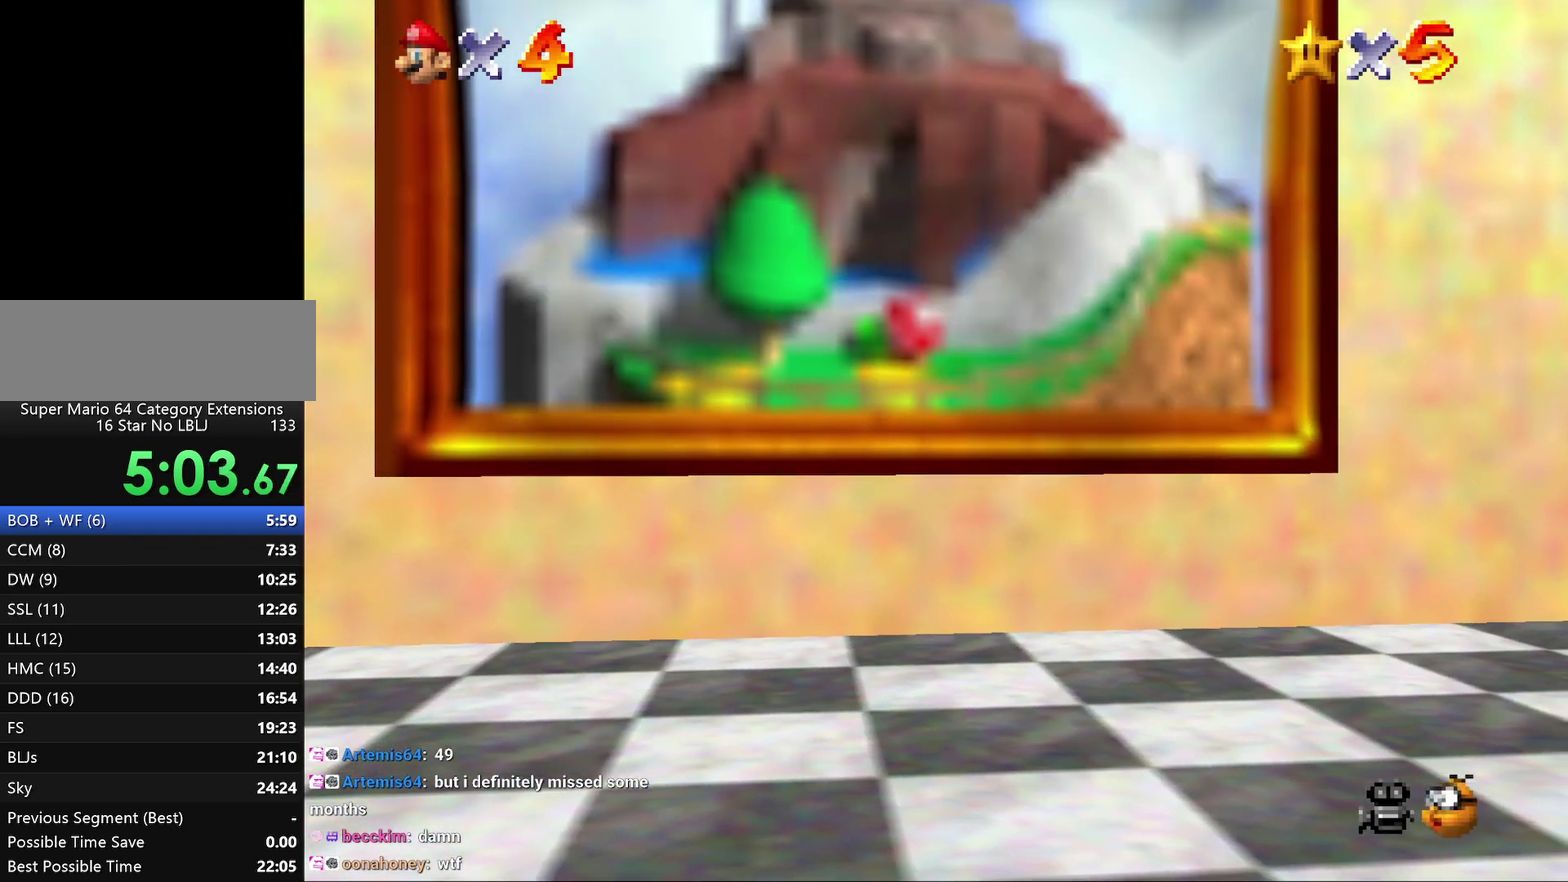
{"buttons": [], "left_stick": "center", "events": []}
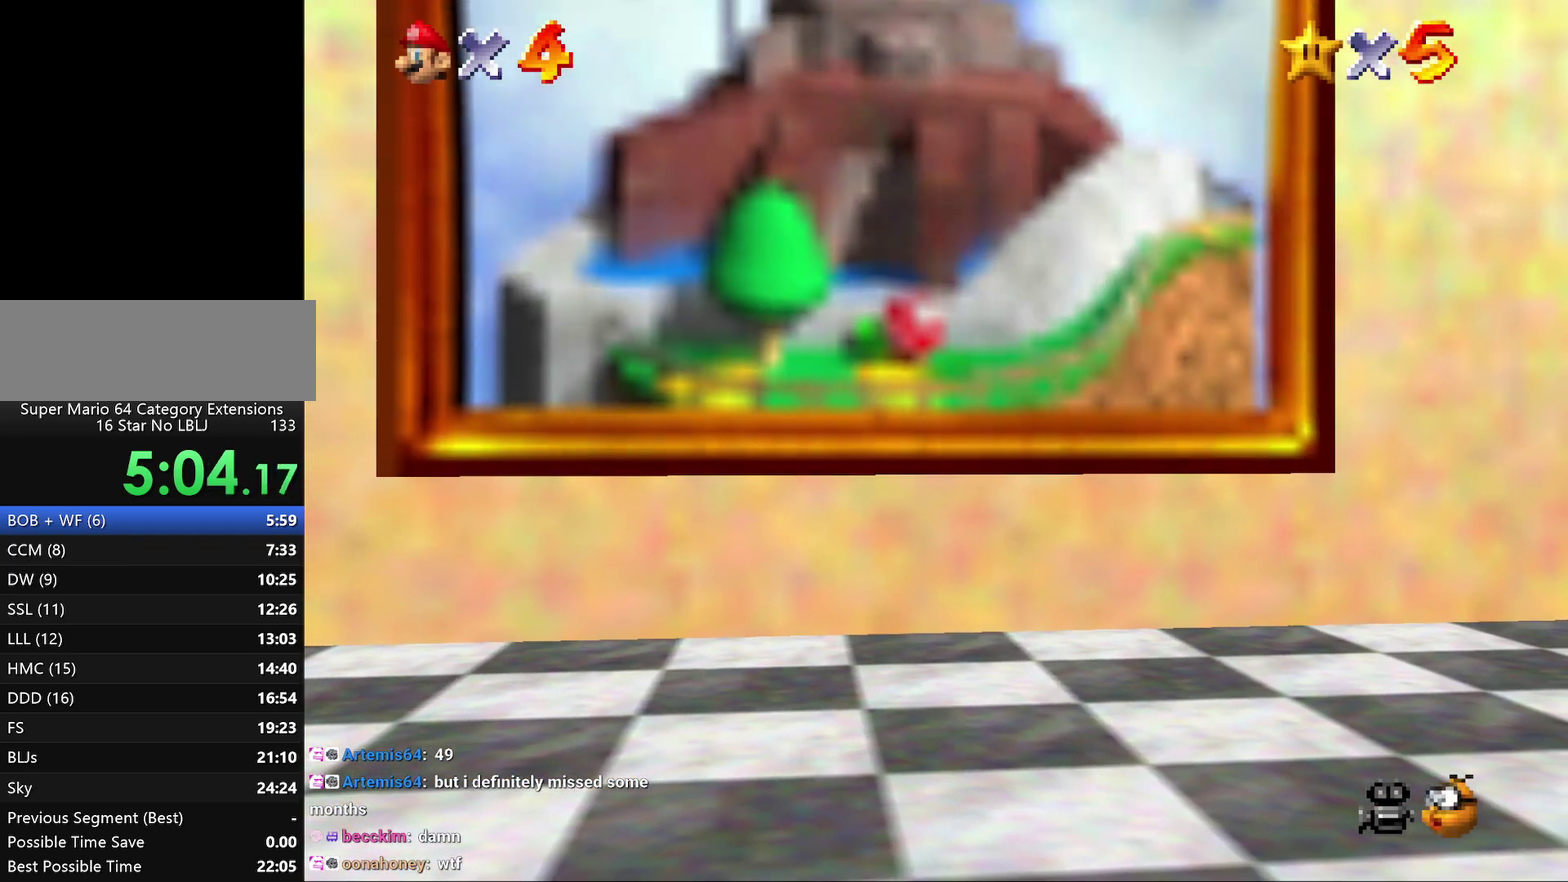
{"buttons": [], "left_stick": "center", "events": []}
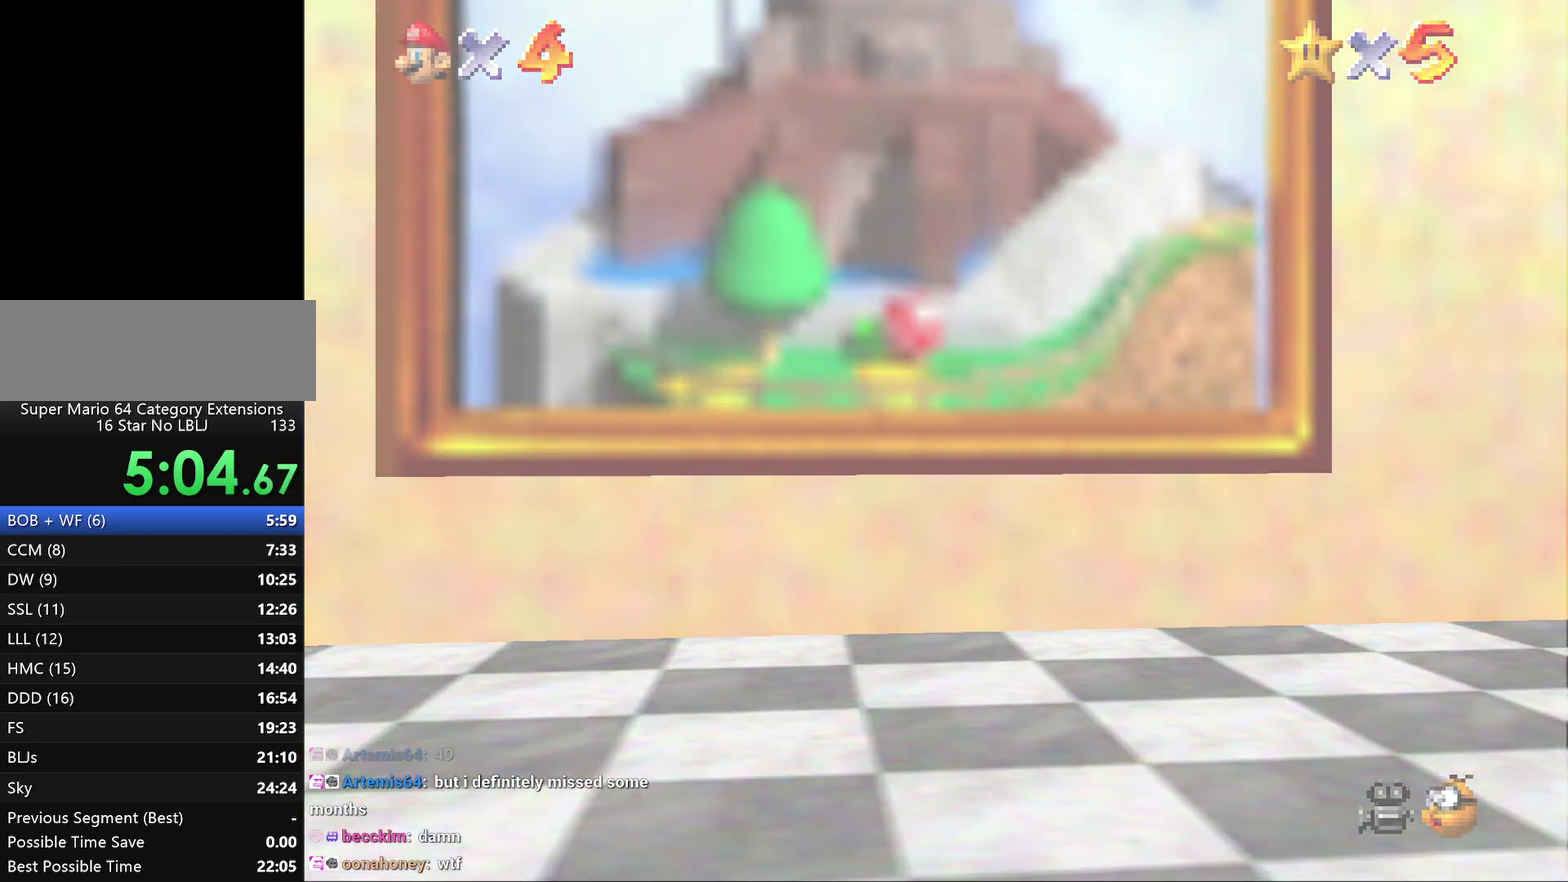
{"buttons": [], "left_stick": "center", "events": []}
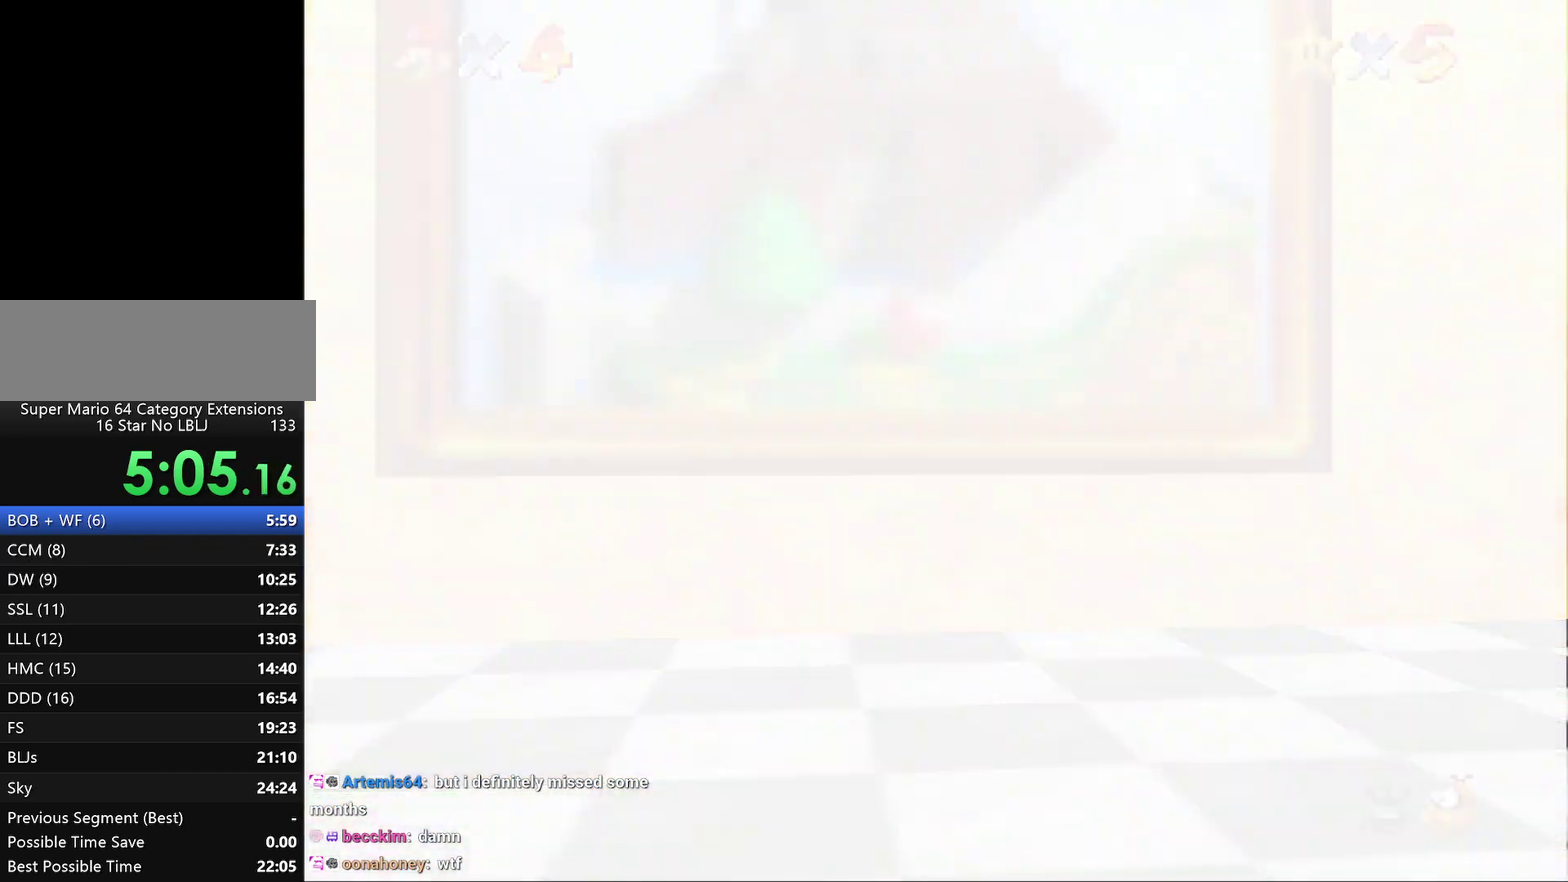
{"buttons": [], "left_stick": "center", "events": []}
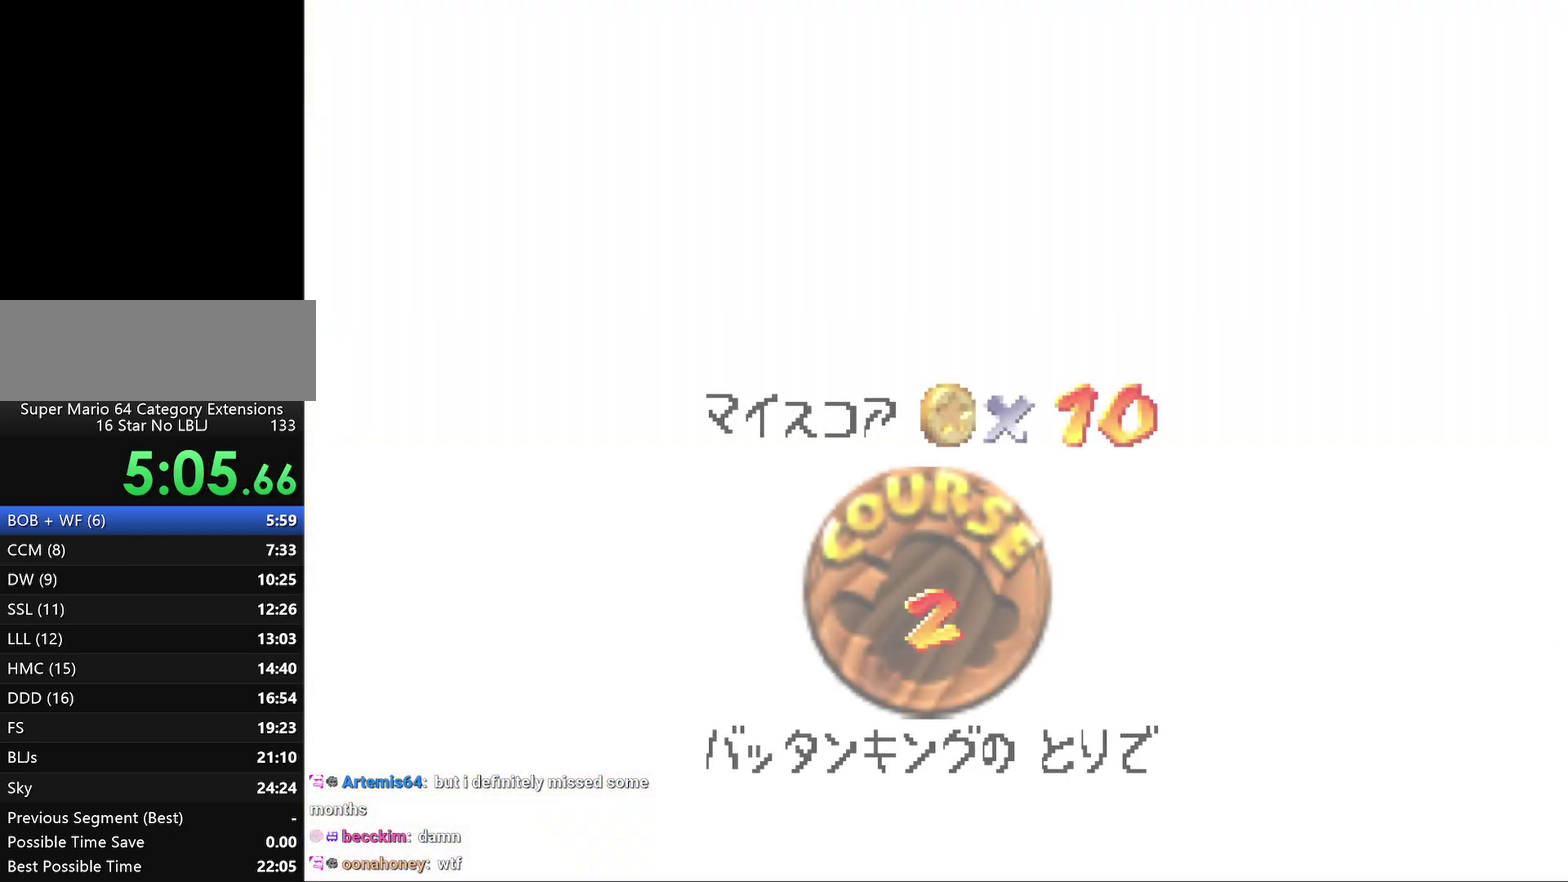
{"buttons": [], "left_stick": "center", "events": [[50, "A", "down"], [150, "A", "up"], [217, "A", "down"], [433, "A", "up"]]}
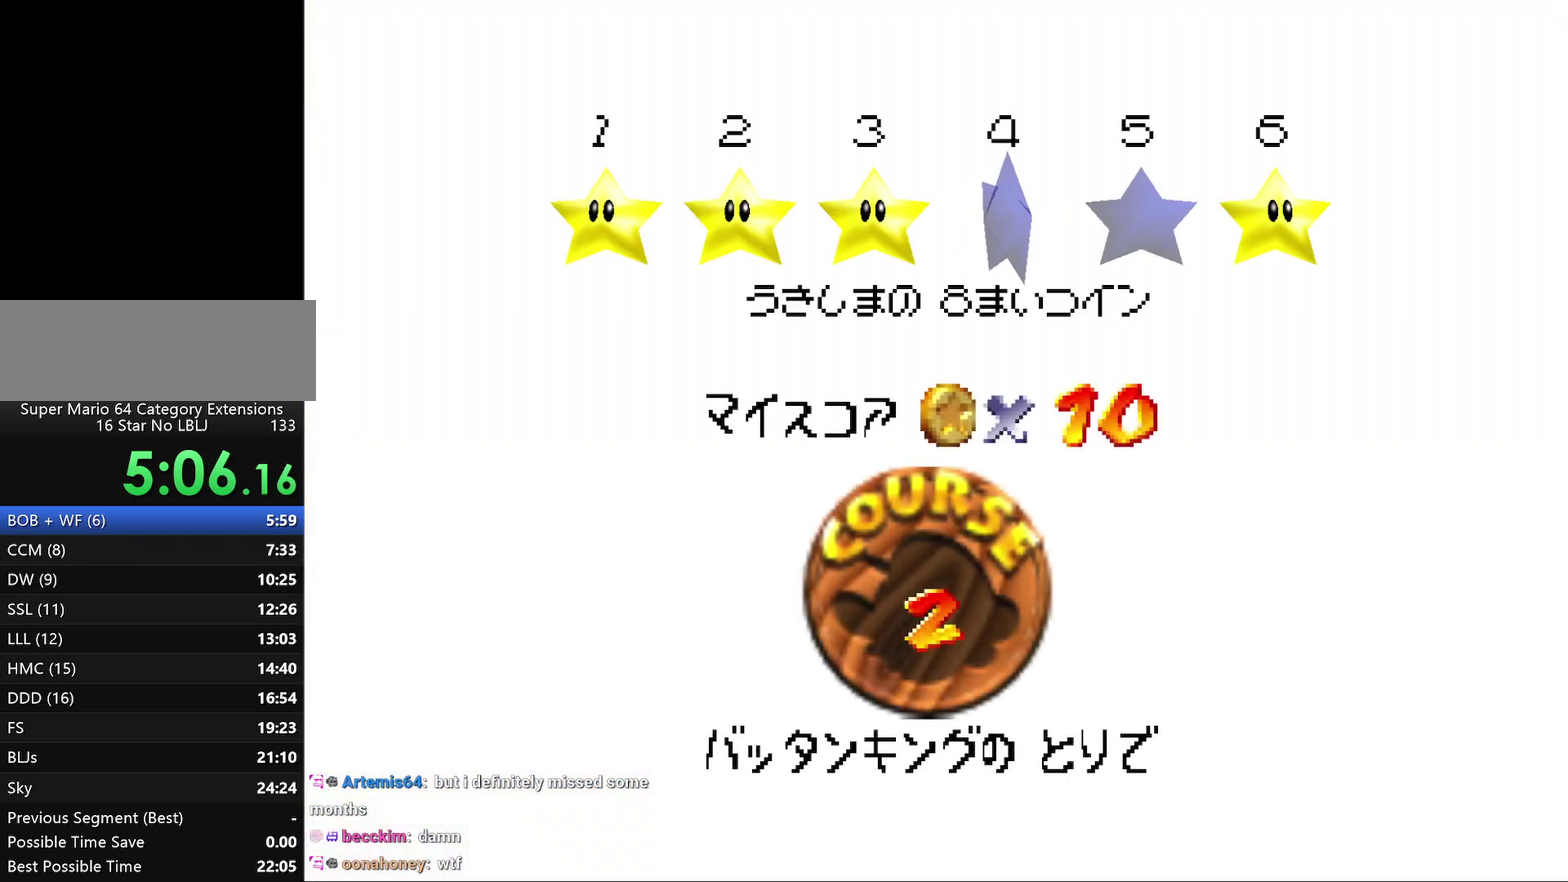
{"buttons": ["A"], "left_stick": "center", "events": [[33, "A", "down"], [100, "A", "up"], [183, "A", "down"], [217, "A", "up"], [367, "A", "down"], [400, "A", "up"], [500, "A", "down"]]}
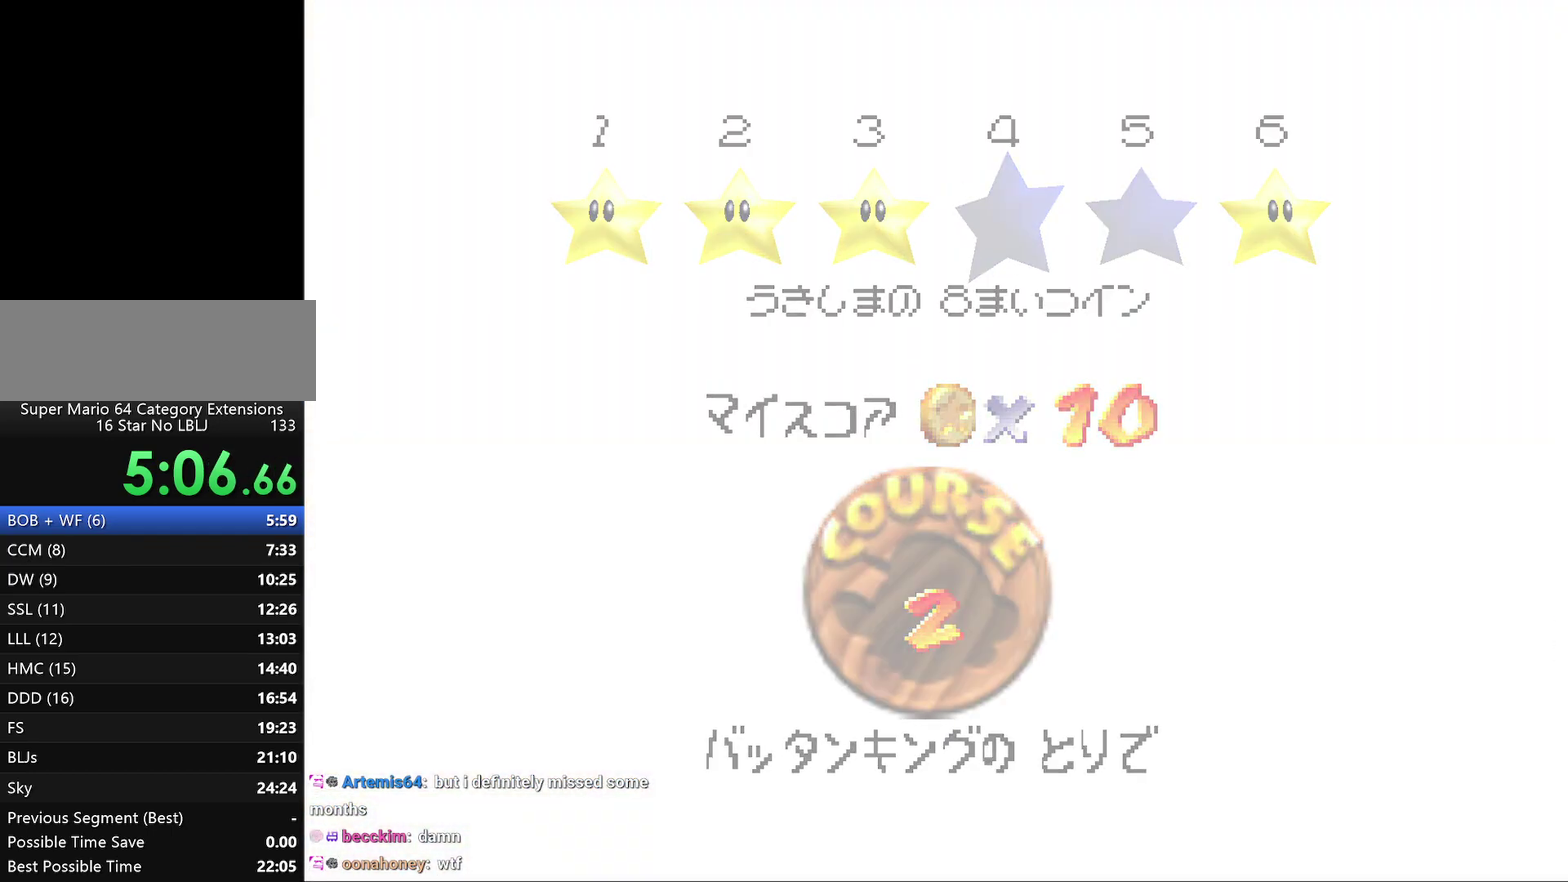
{"buttons": [], "left_stick": "center", "events": [[33, "A", "up"]]}
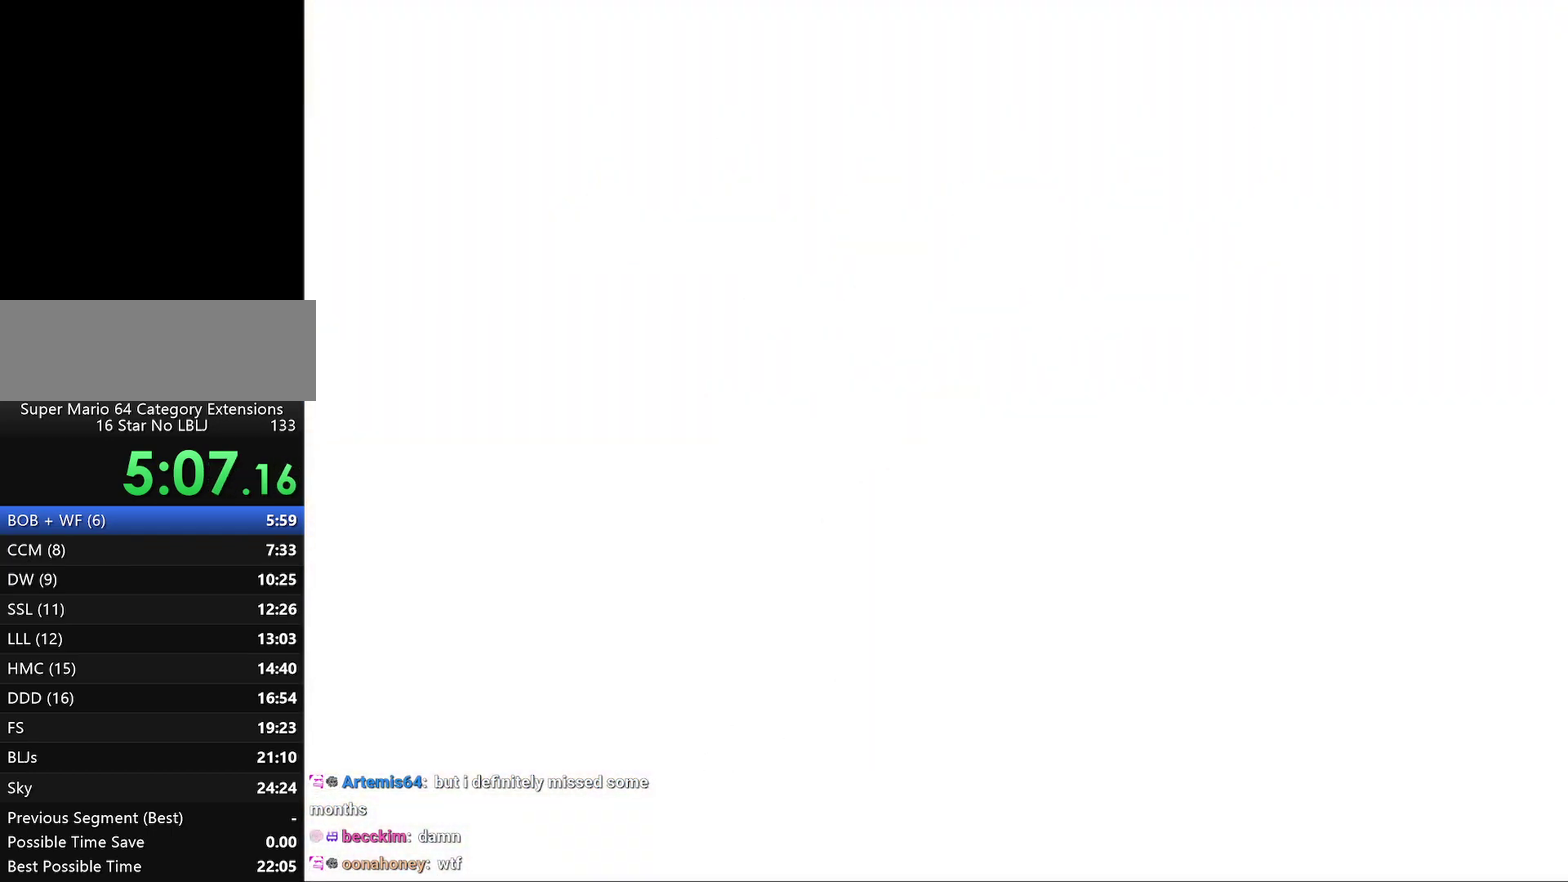
{"buttons": [], "left_stick": "center", "events": []}
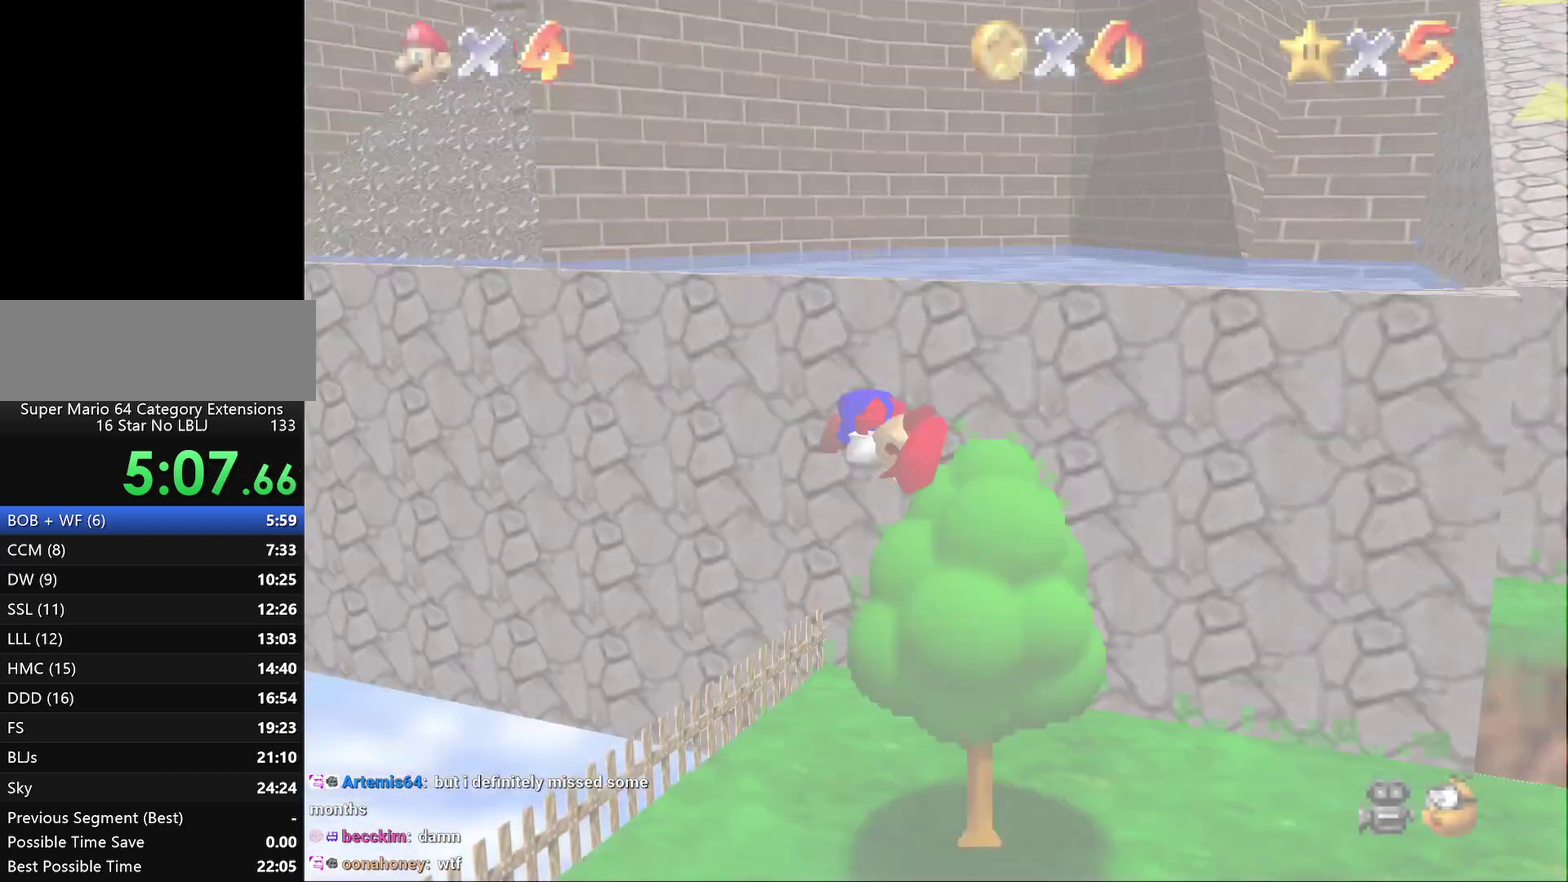
{"buttons": [], "left_stick": "center", "events": []}
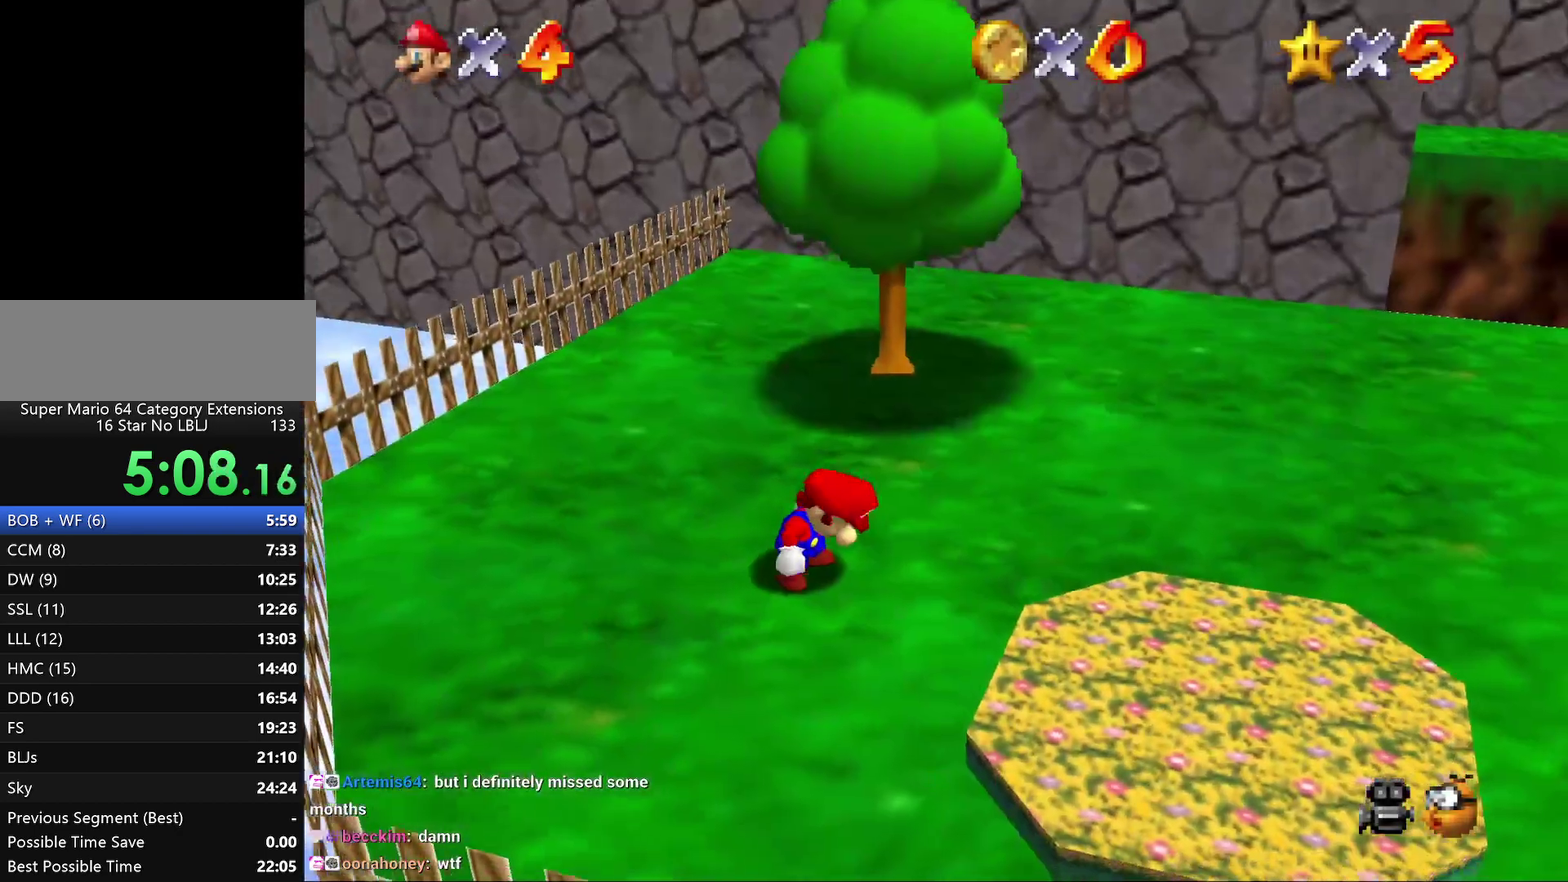
{"buttons": [], "left_stick": "up-right", "events": [[117, "left_stick", "up"], [367, "left_stick", "up-right"]]}
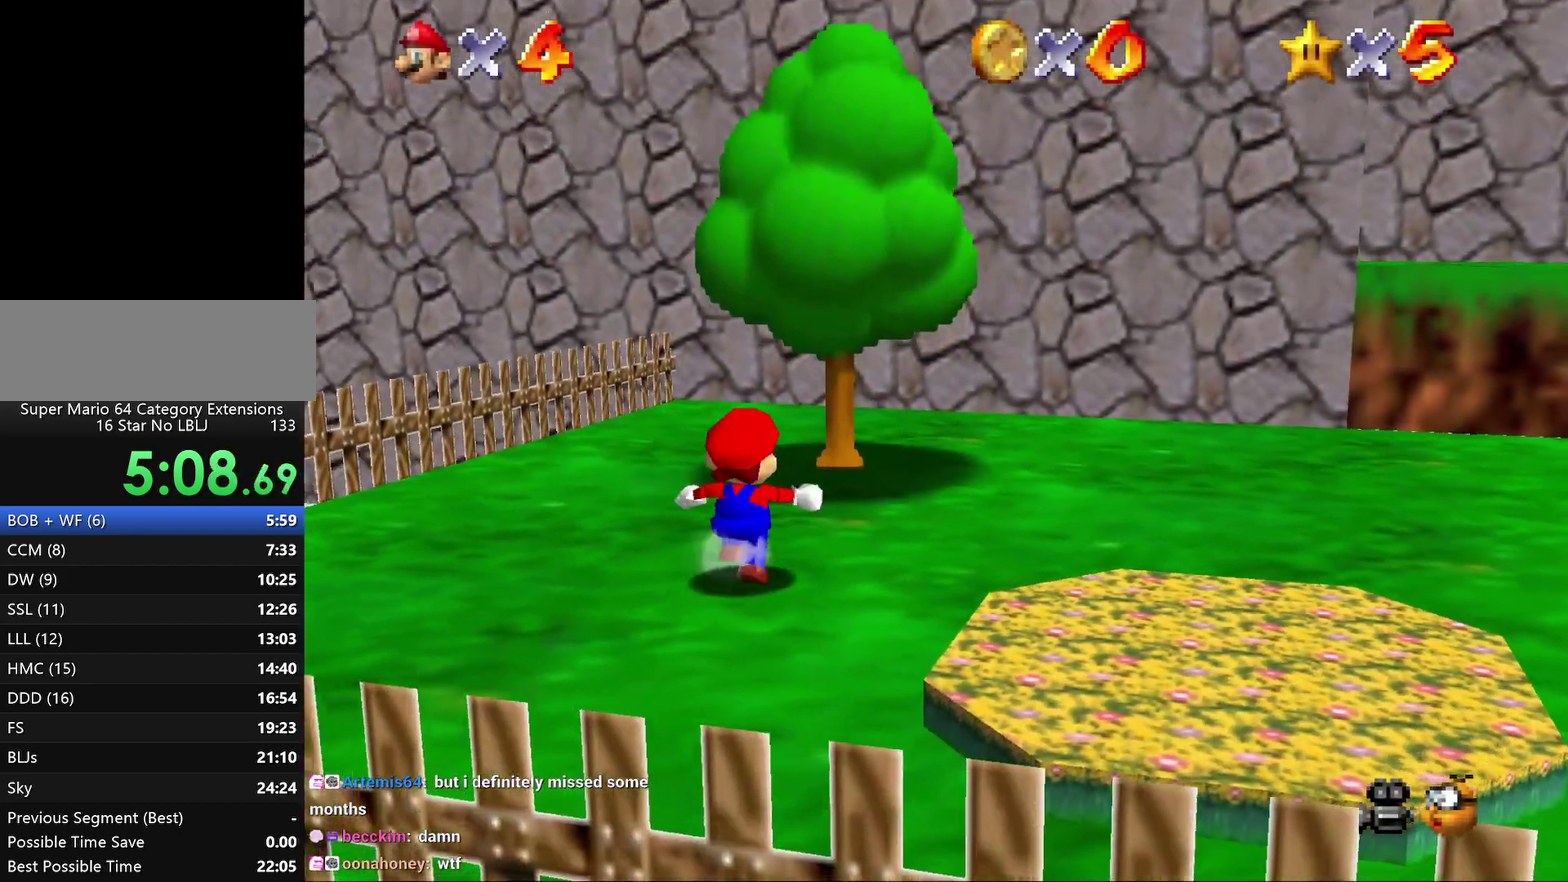
{"buttons": [], "left_stick": "up", "events": [[83, "A", "down"], [150, "A", "up"], [217, "left_stick", "up"]]}
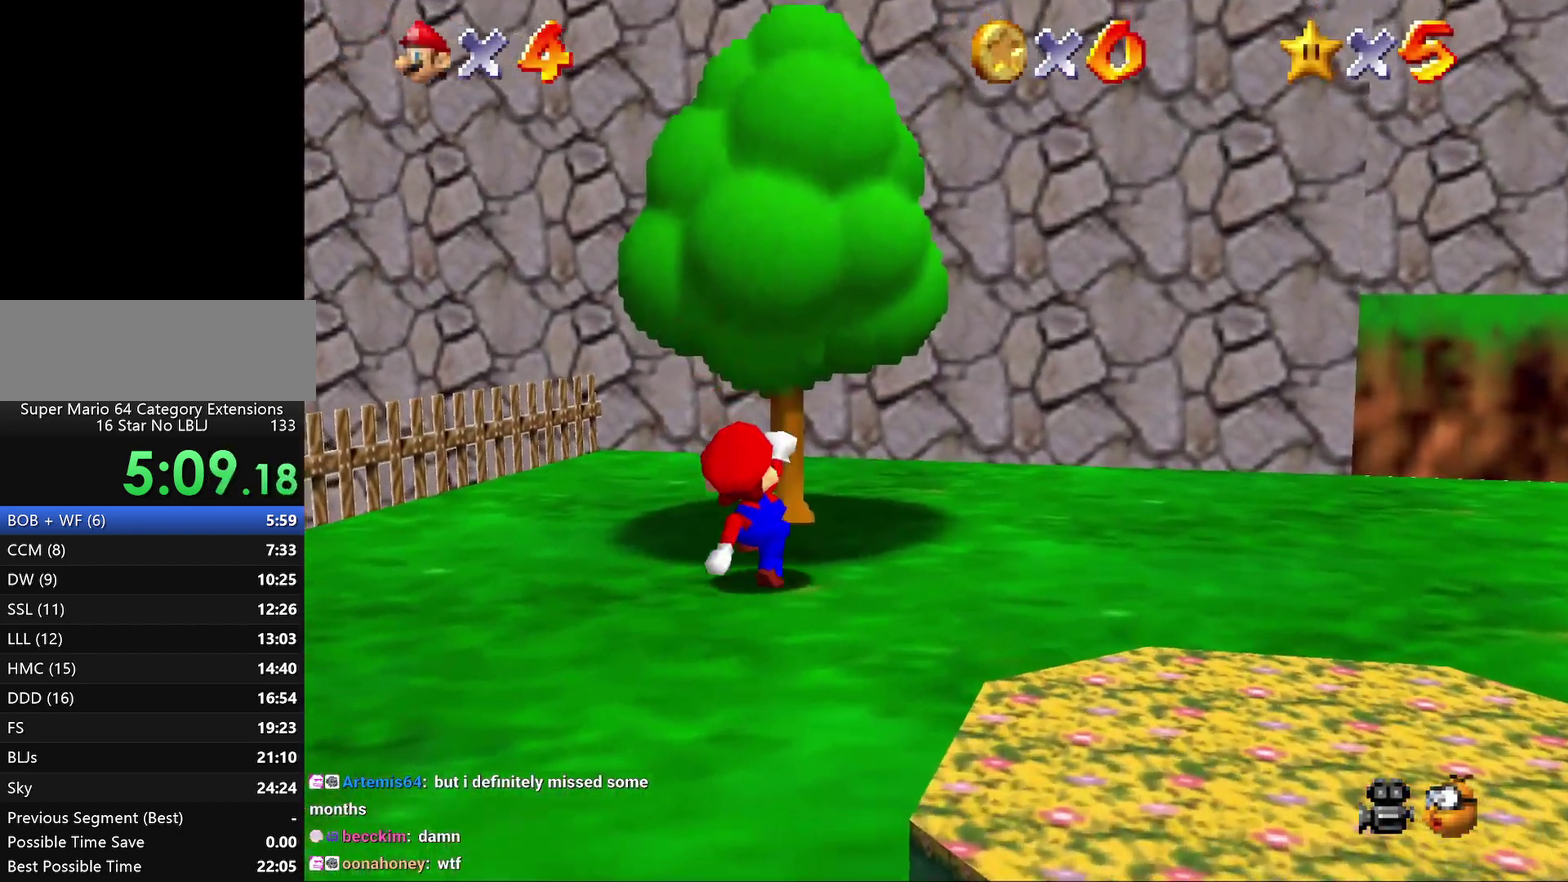
{"buttons": ["A"], "left_stick": "up", "events": [[83, "A", "down"]]}
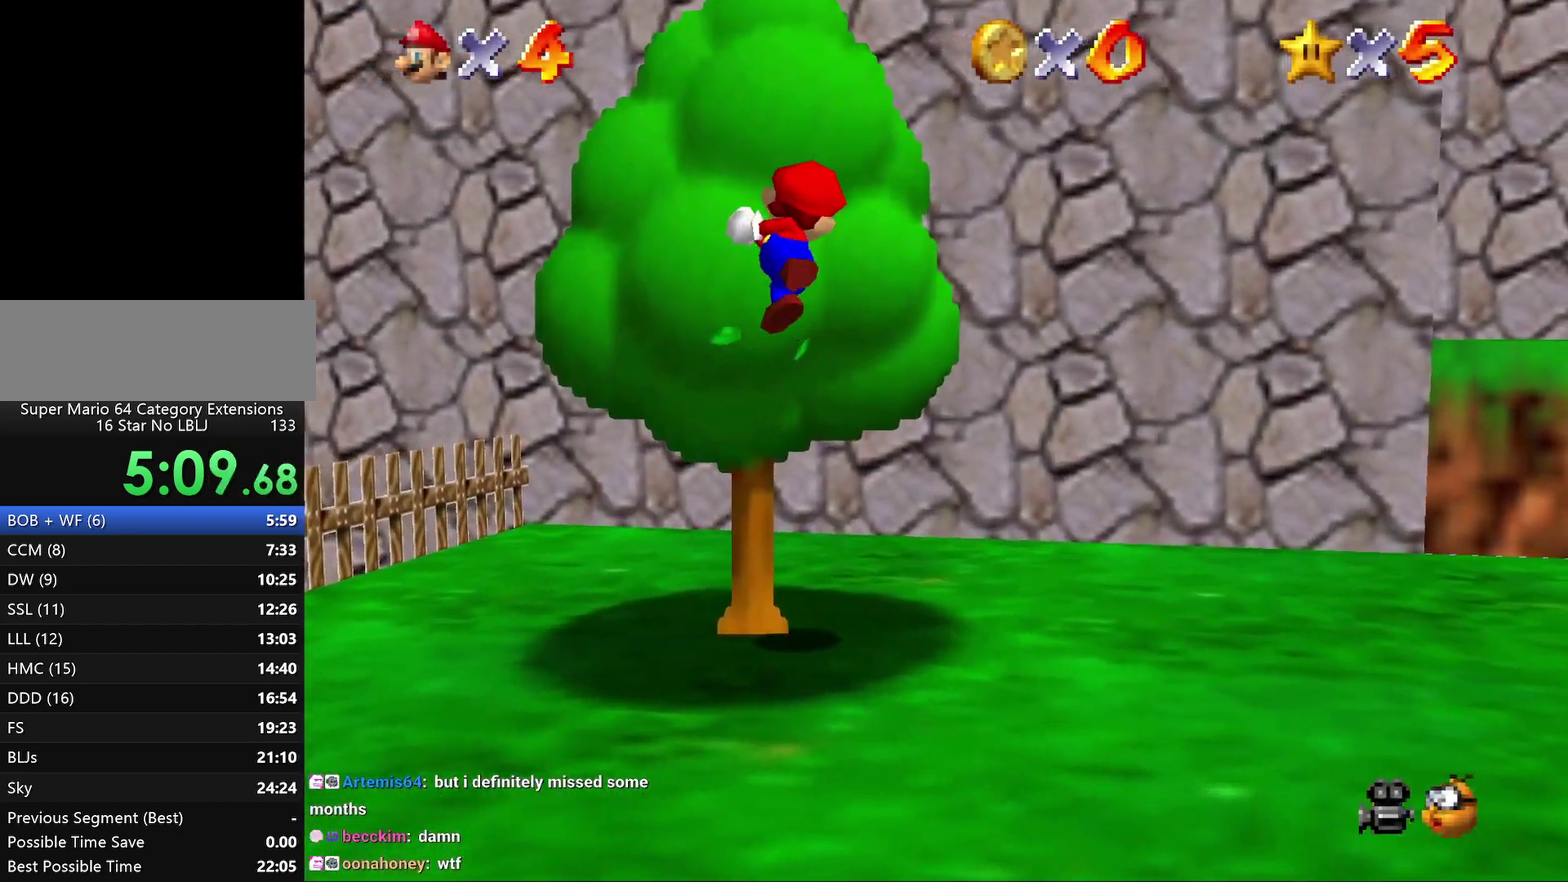
{"buttons": [], "left_stick": "up", "events": [[250, "A", "up"]]}
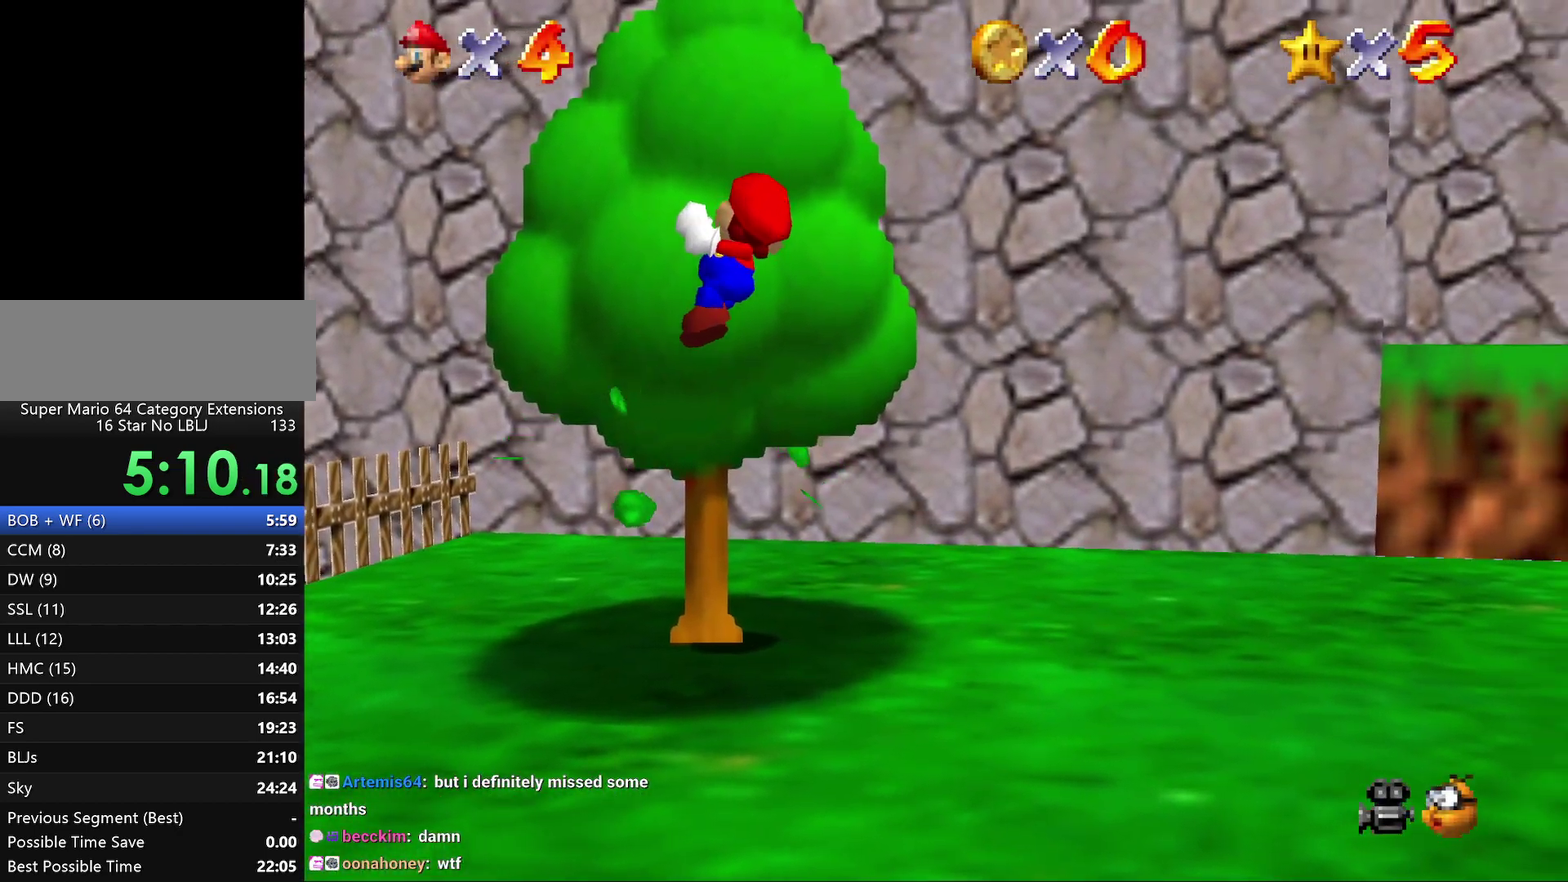
{"buttons": [], "left_stick": "up", "events": []}
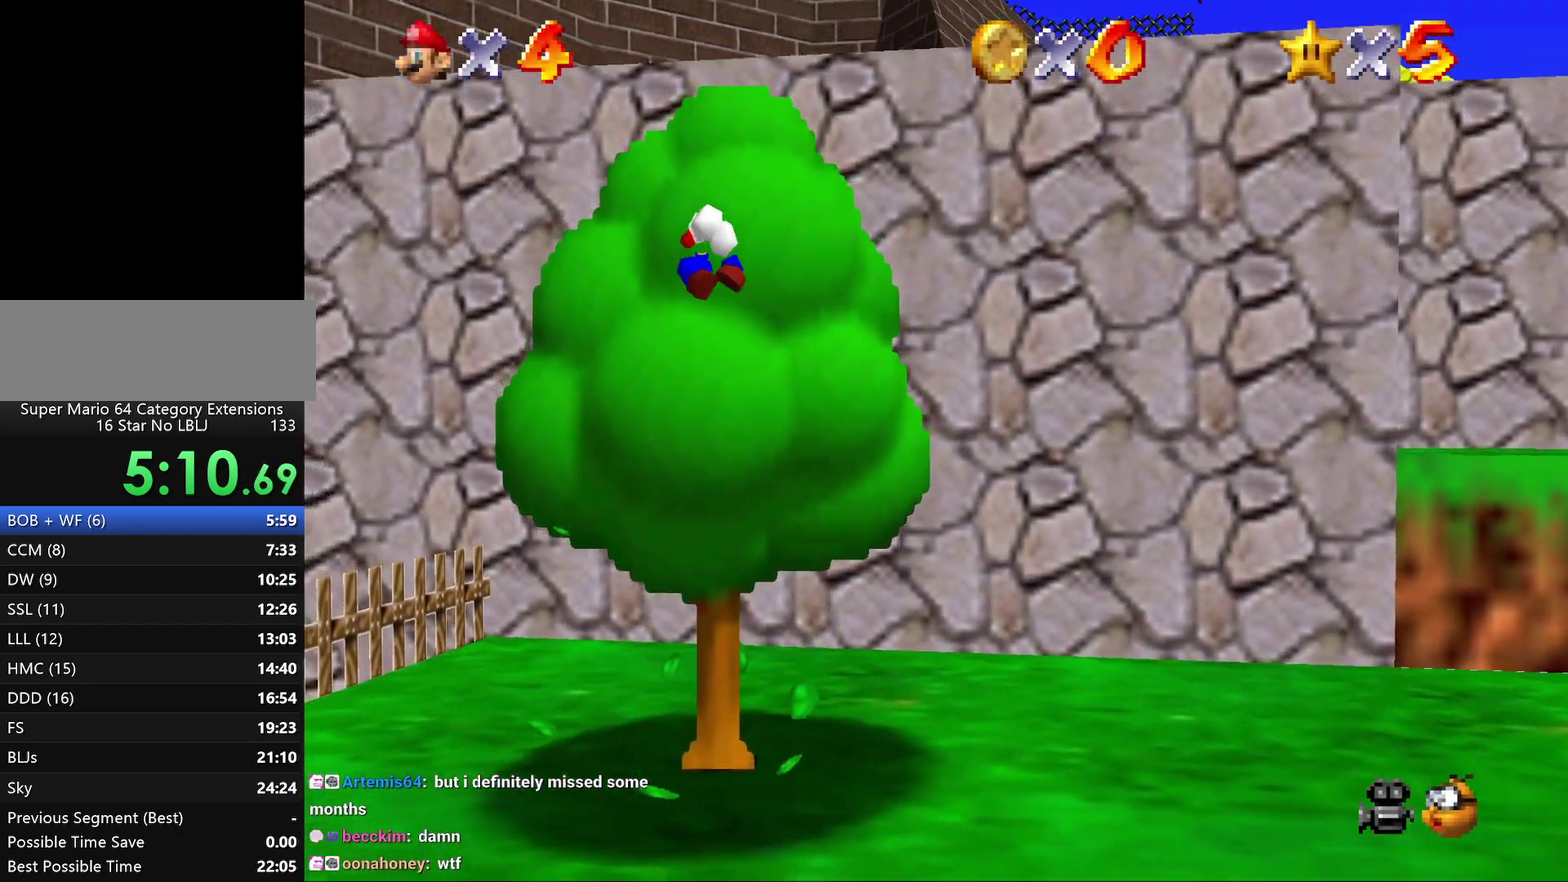
{"buttons": ["Z"], "left_stick": "center", "events": [[383, "Z", "down"], [417, "left_stick", "center"]]}
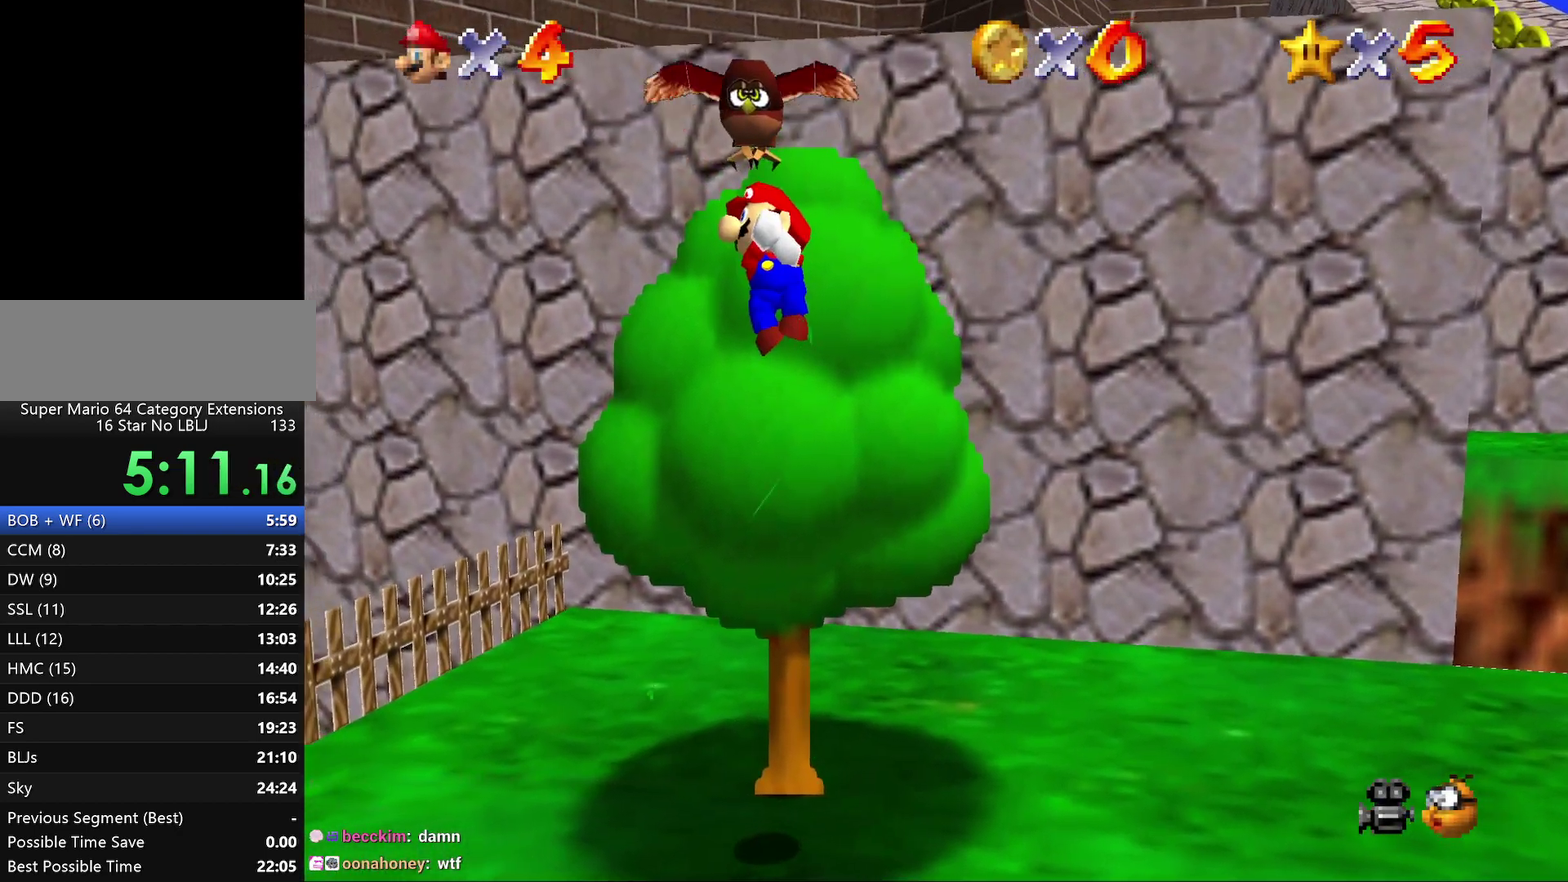
{"buttons": [], "left_stick": "center", "events": [[50, "Z", "up"], [350, "Z", "down"], [483, "Z", "up"]]}
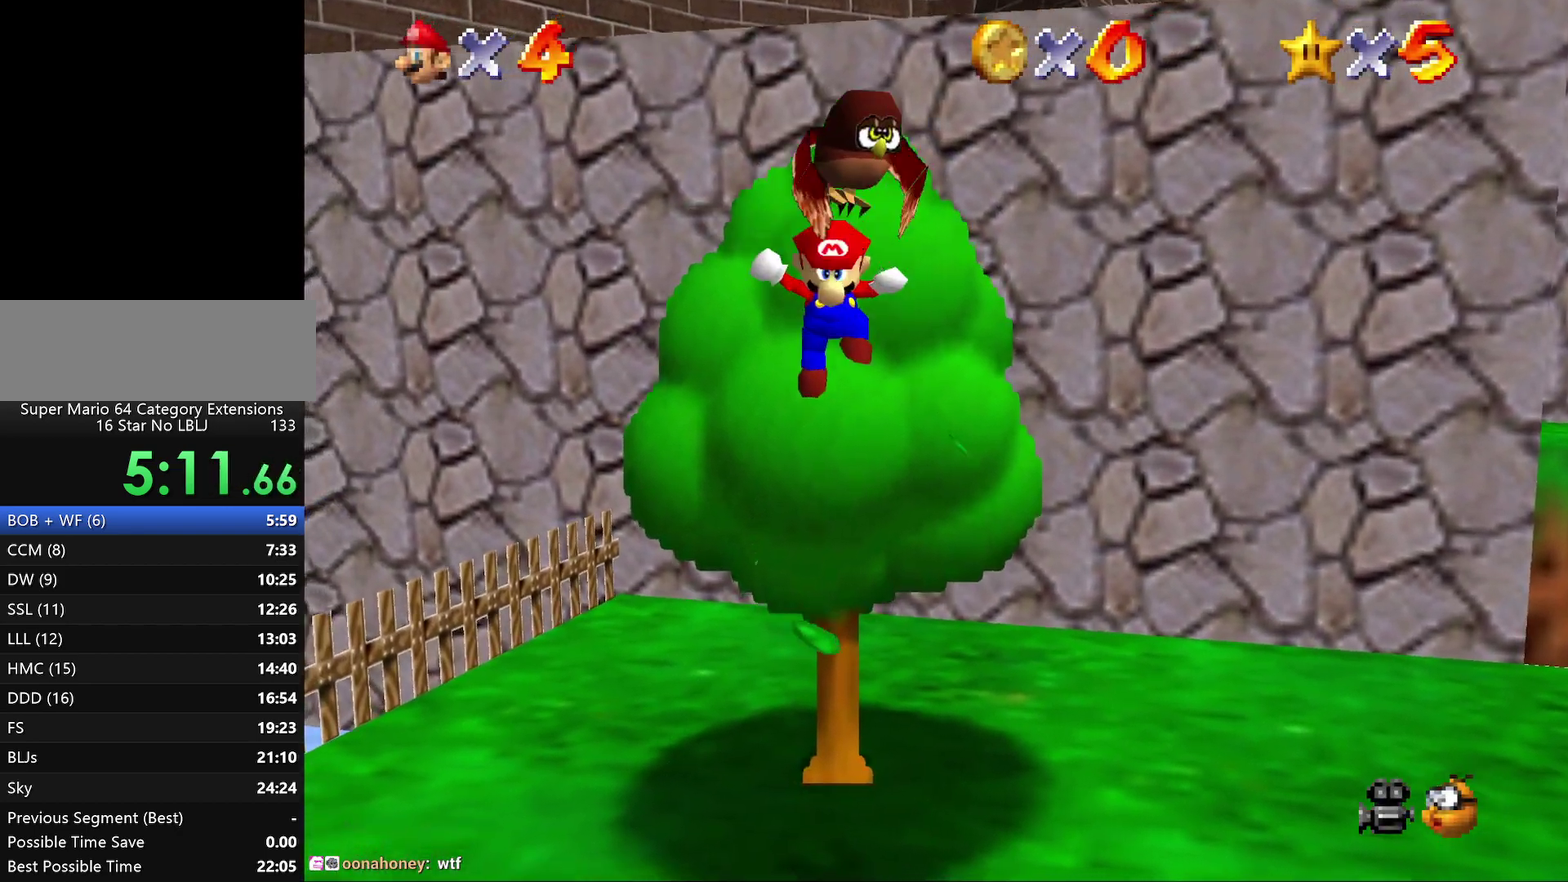
{"buttons": [], "left_stick": "down-right", "events": [[283, "left_stick", "down-right"]]}
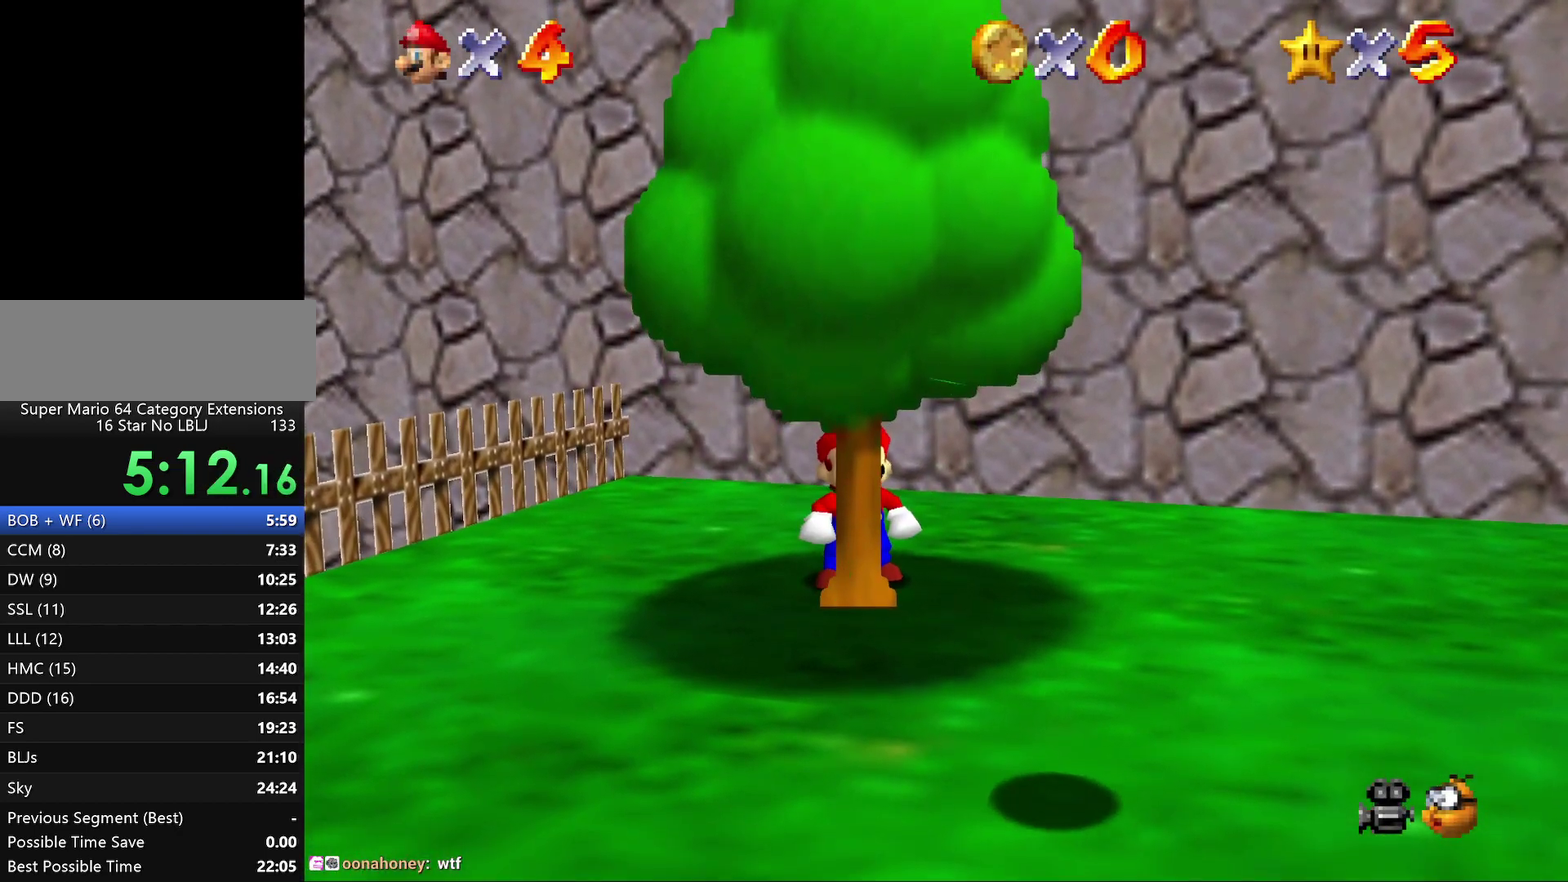
{"buttons": ["A"], "left_stick": "down-right", "events": [[117, "A", "down"], [117, "B", "down"], [250, "B", "up"], [333, "B", "down"], [467, "B", "up"]]}